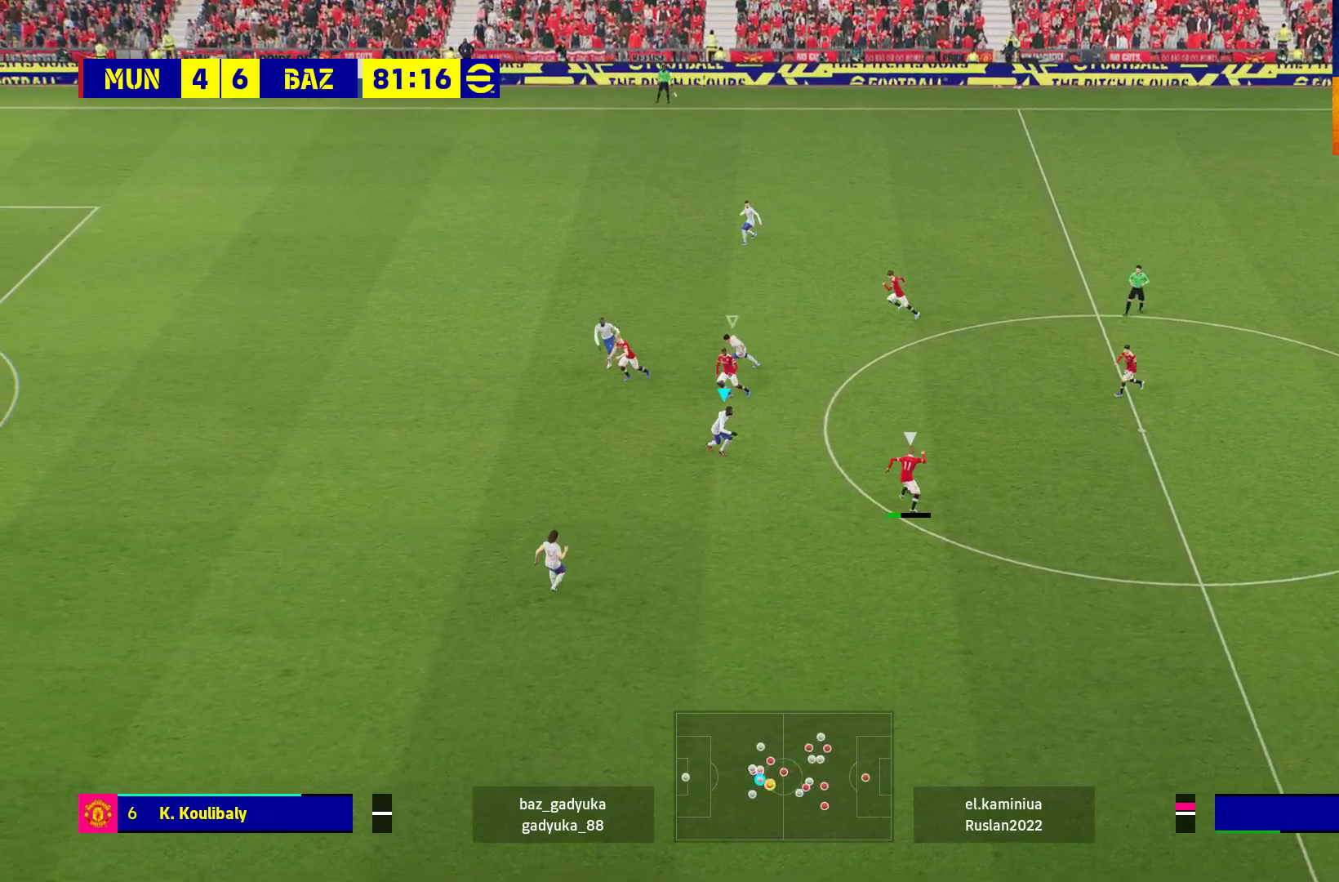
Gameplay with a controller (Xbox layout); each line is a JSON object with the inputs held at the frame after it. "events" lists button and stick changes between this image and that frame as [ms after this image, input, new state], when the widget could be followed in between.
{"buttons": ["L2"], "left_stick": "up-right", "right_stick": "center", "events": [[17, "L3", "up"], [183, "left_stick", "right"], [317, "left_stick", "up-right"]]}
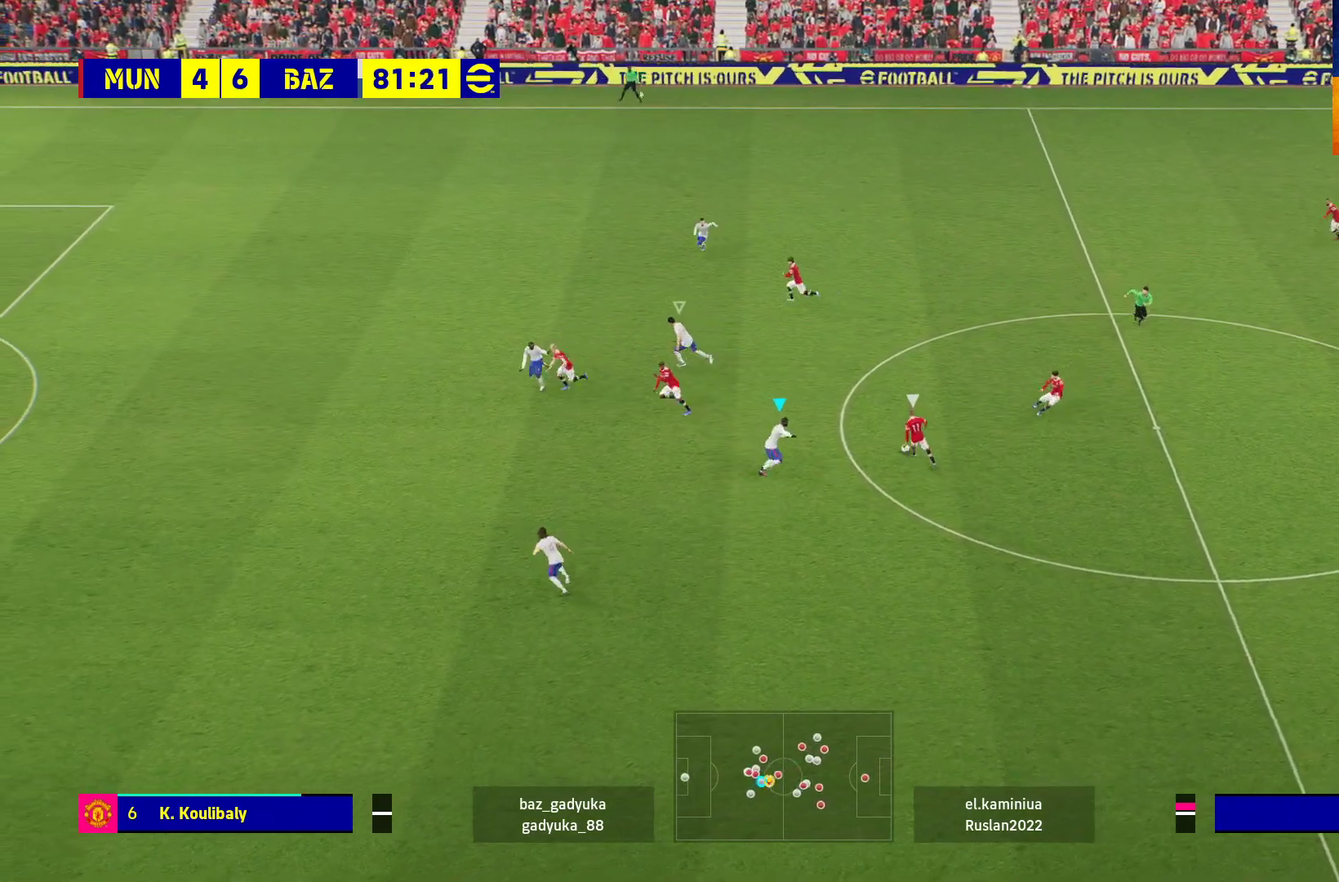
{"buttons": ["L2"], "left_stick": "up-right", "right_stick": "center", "events": [[83, "left_stick", "up"], [450, "left_stick", "up-right"]]}
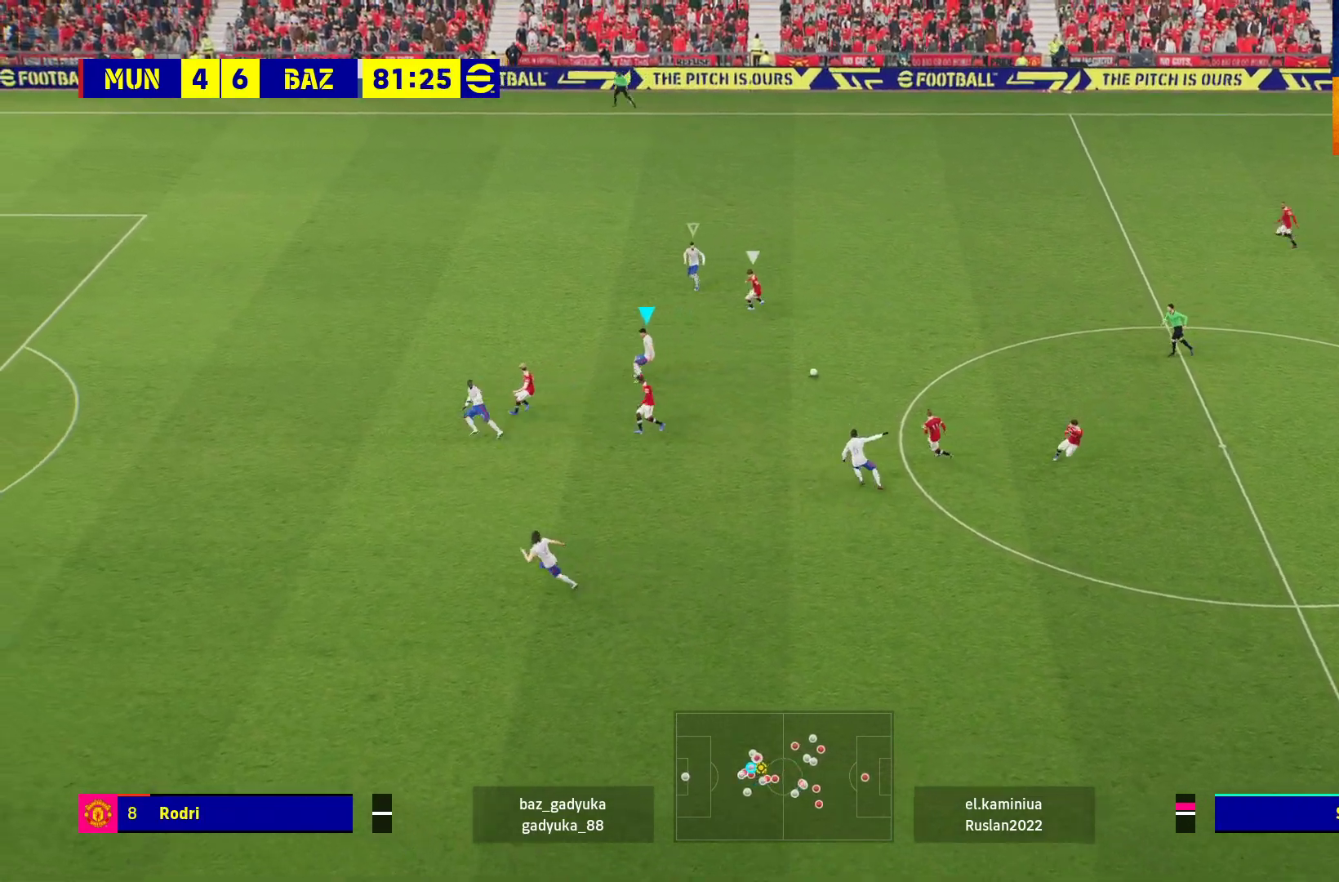
{"buttons": ["L2", "L3"], "left_stick": "down-right", "right_stick": "center", "events": [[67, "left_stick", "right"], [200, "L3", "down"], [300, "left_stick", "down-right"]]}
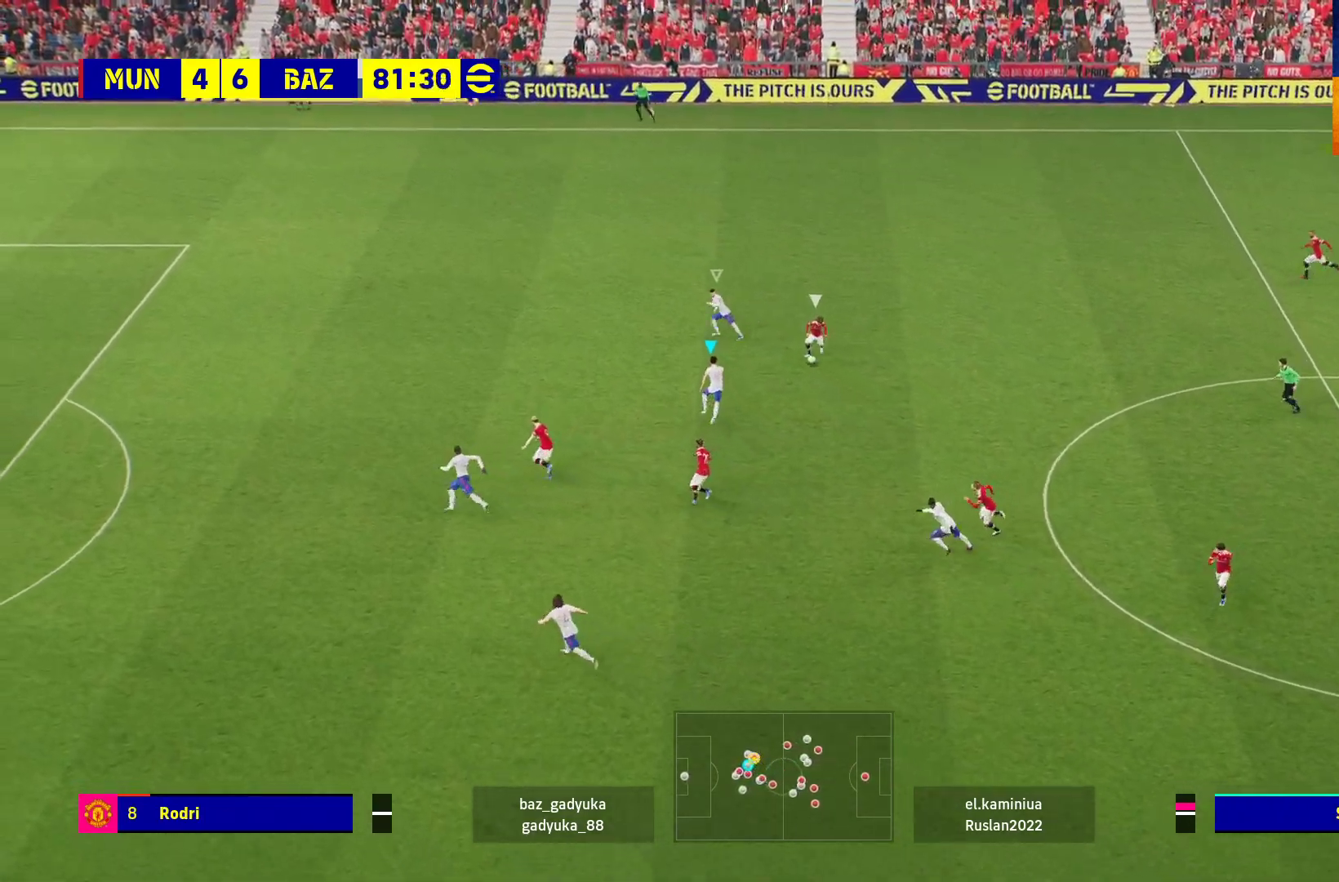
{"buttons": ["L2", "L3"], "left_stick": "down-right", "right_stick": "center", "events": []}
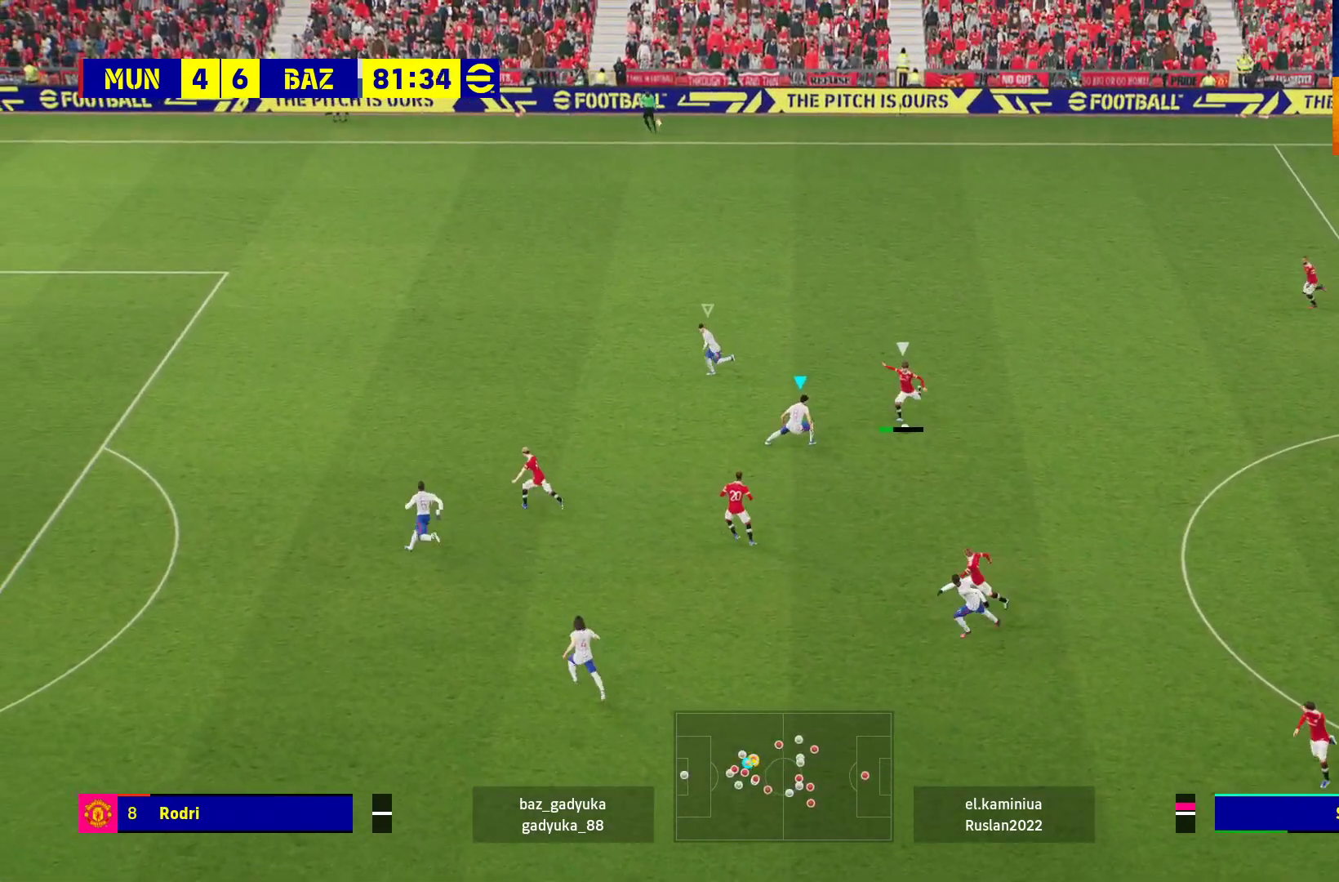
{"buttons": ["L2", "L3"], "left_stick": "down-right", "right_stick": "center", "events": []}
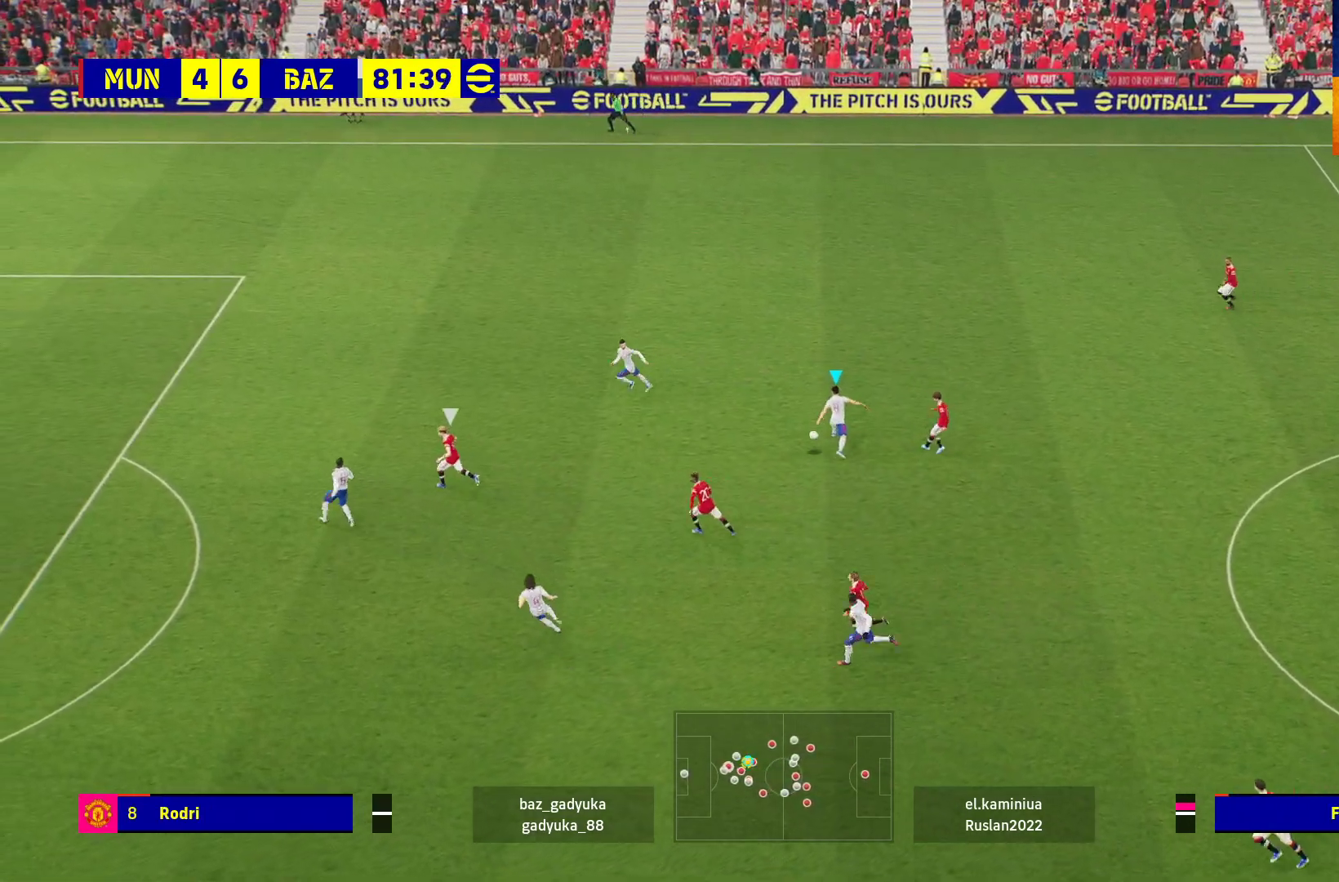
{"buttons": [], "left_stick": "down-right", "right_stick": "center", "events": [[150, "L3", "up"], [283, "L2", "up"]]}
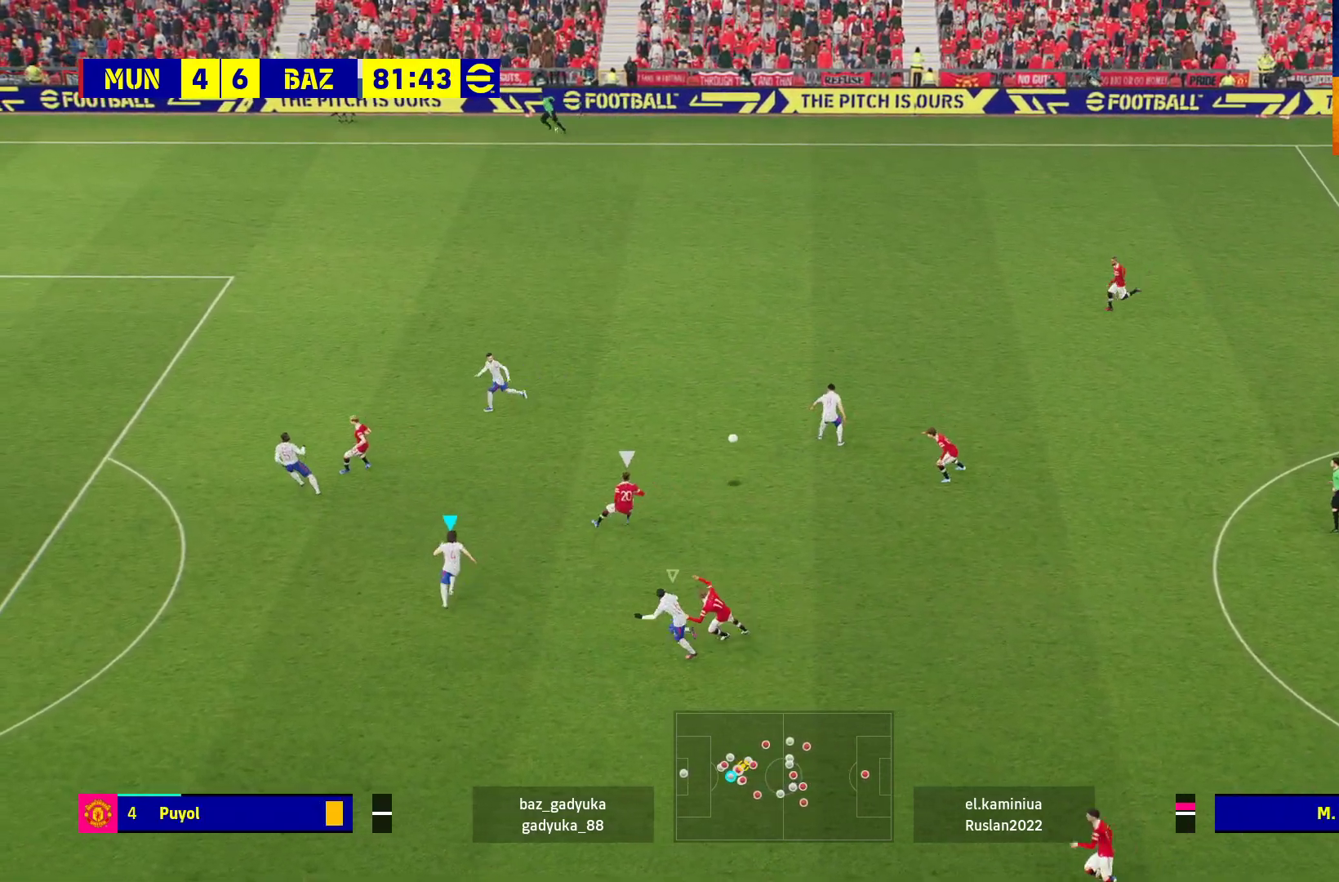
{"buttons": ["L2", "L3"], "left_stick": "right", "right_stick": "center", "events": [[33, "left_stick", "center"], [200, "R1", "down"], [217, "left_stick", "right"], [367, "L2", "down"], [417, "L3", "down"], [433, "R1", "up"]]}
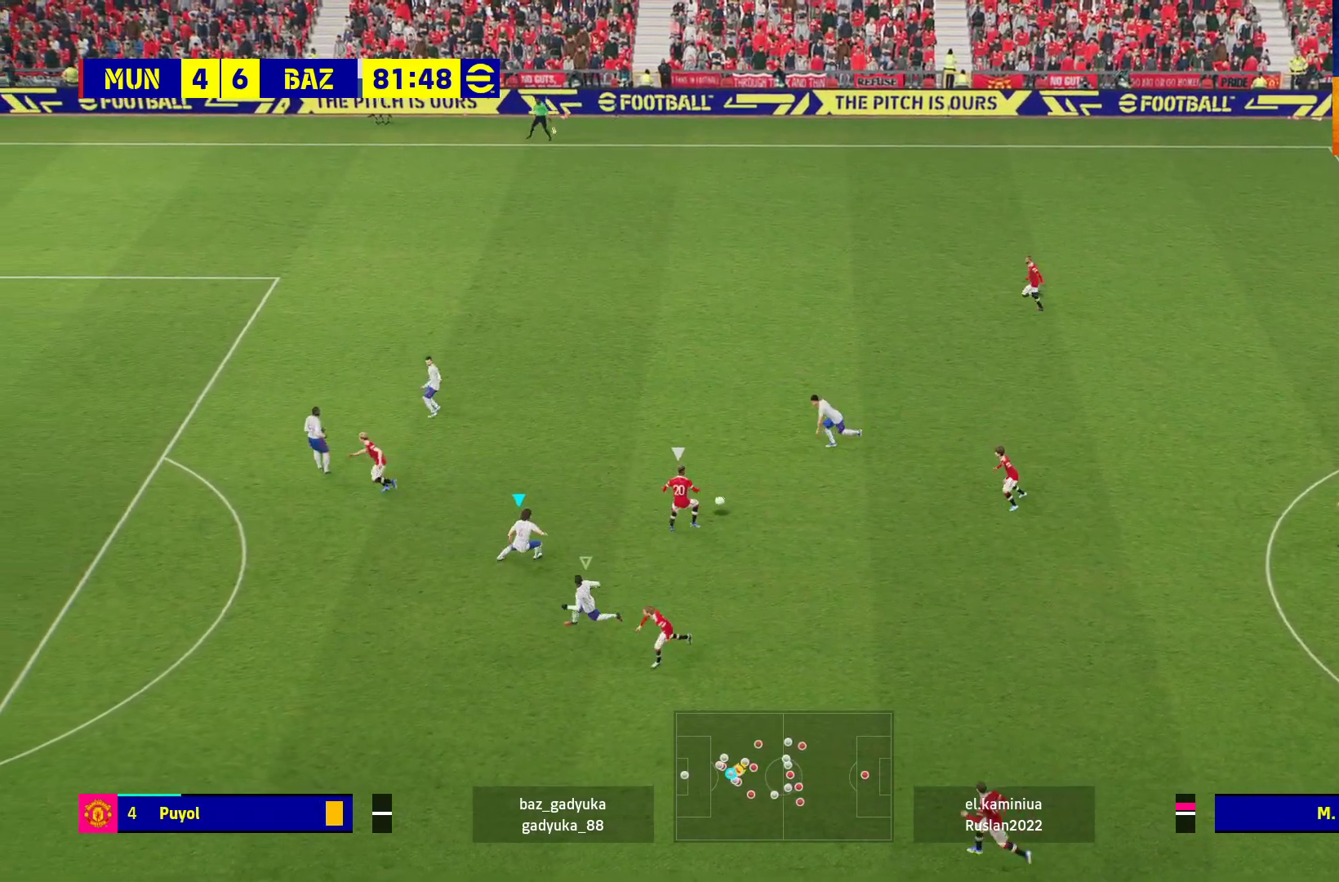
{"buttons": ["L2", "L3"], "left_stick": "right", "right_stick": "center", "events": []}
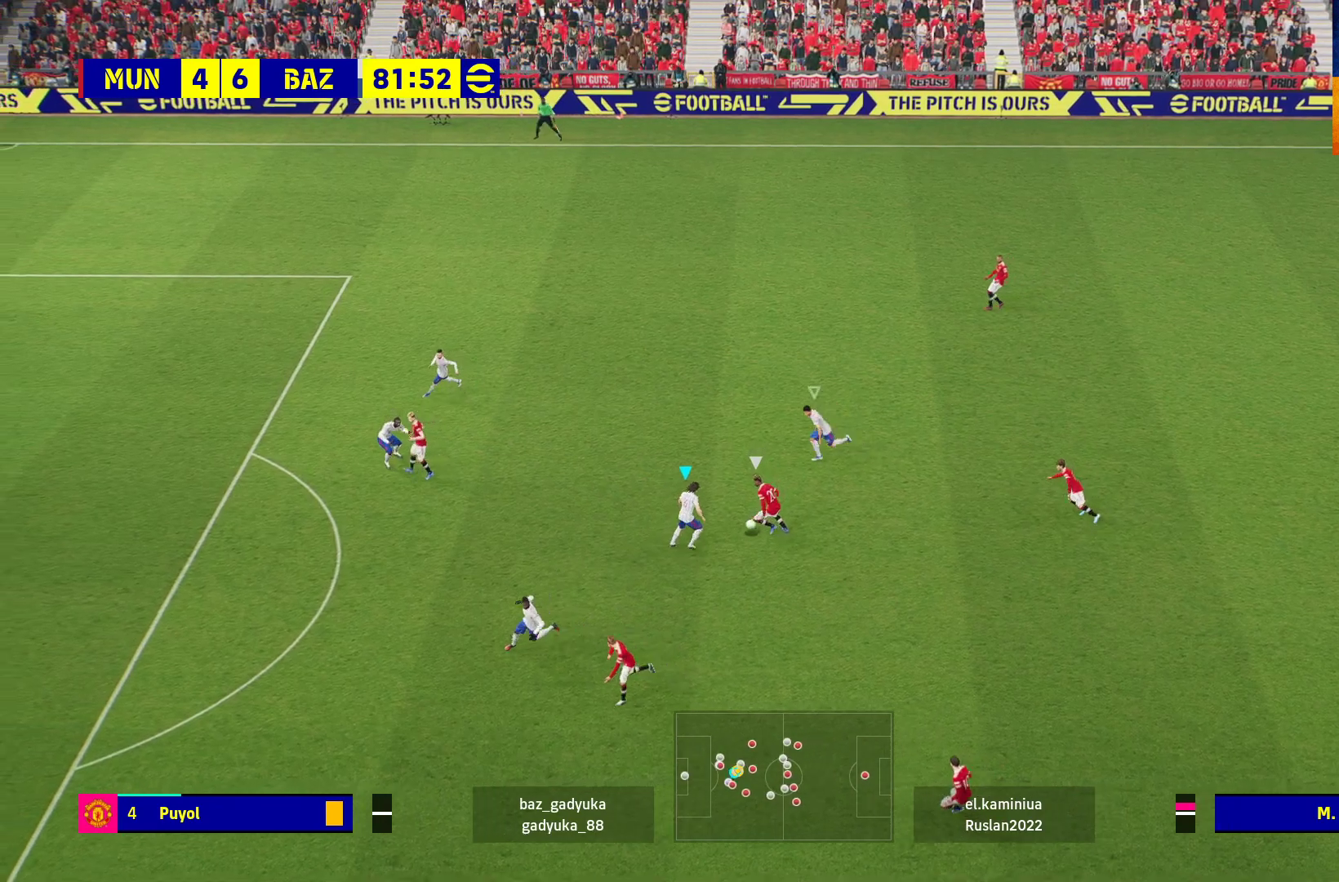
{"buttons": [], "left_stick": "right", "right_stick": "center", "events": [[400, "L2", "up"], [400, "L3", "up"]]}
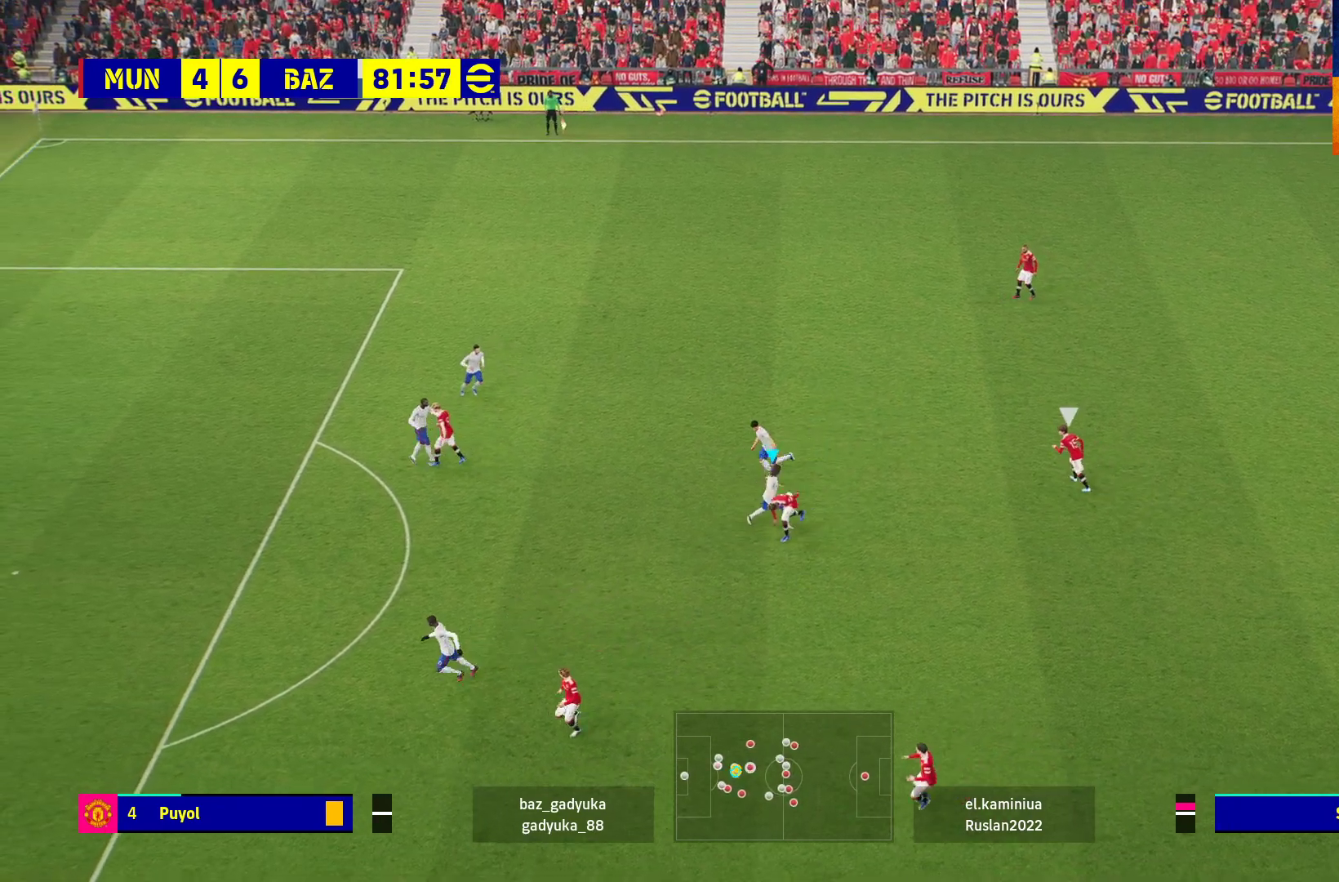
{"buttons": [], "left_stick": "right", "right_stick": "center", "events": [[333, "A", "down"], [500, "A", "up"]]}
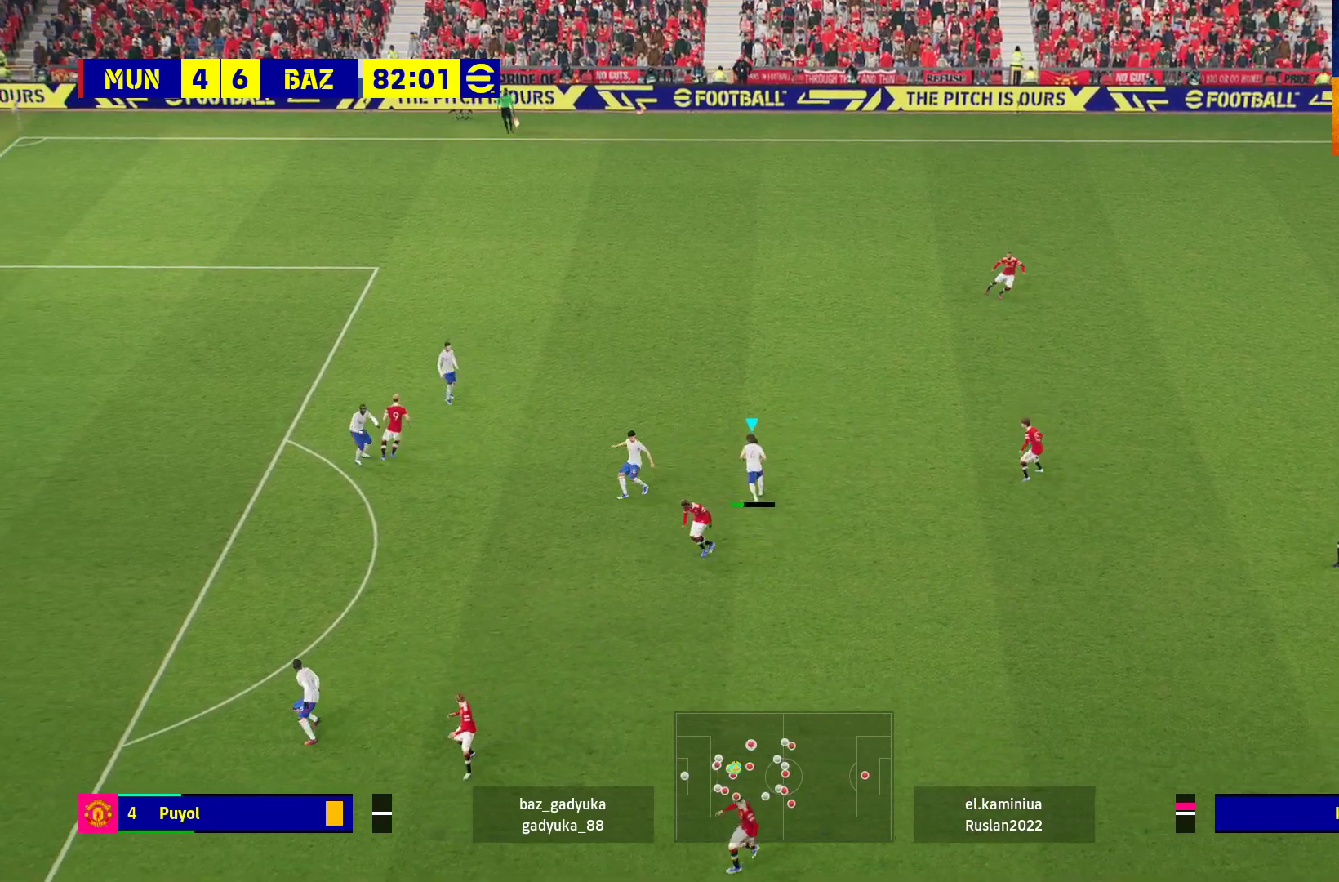
{"buttons": [], "left_stick": "center", "right_stick": "center", "events": [[450, "left_stick", "center"]]}
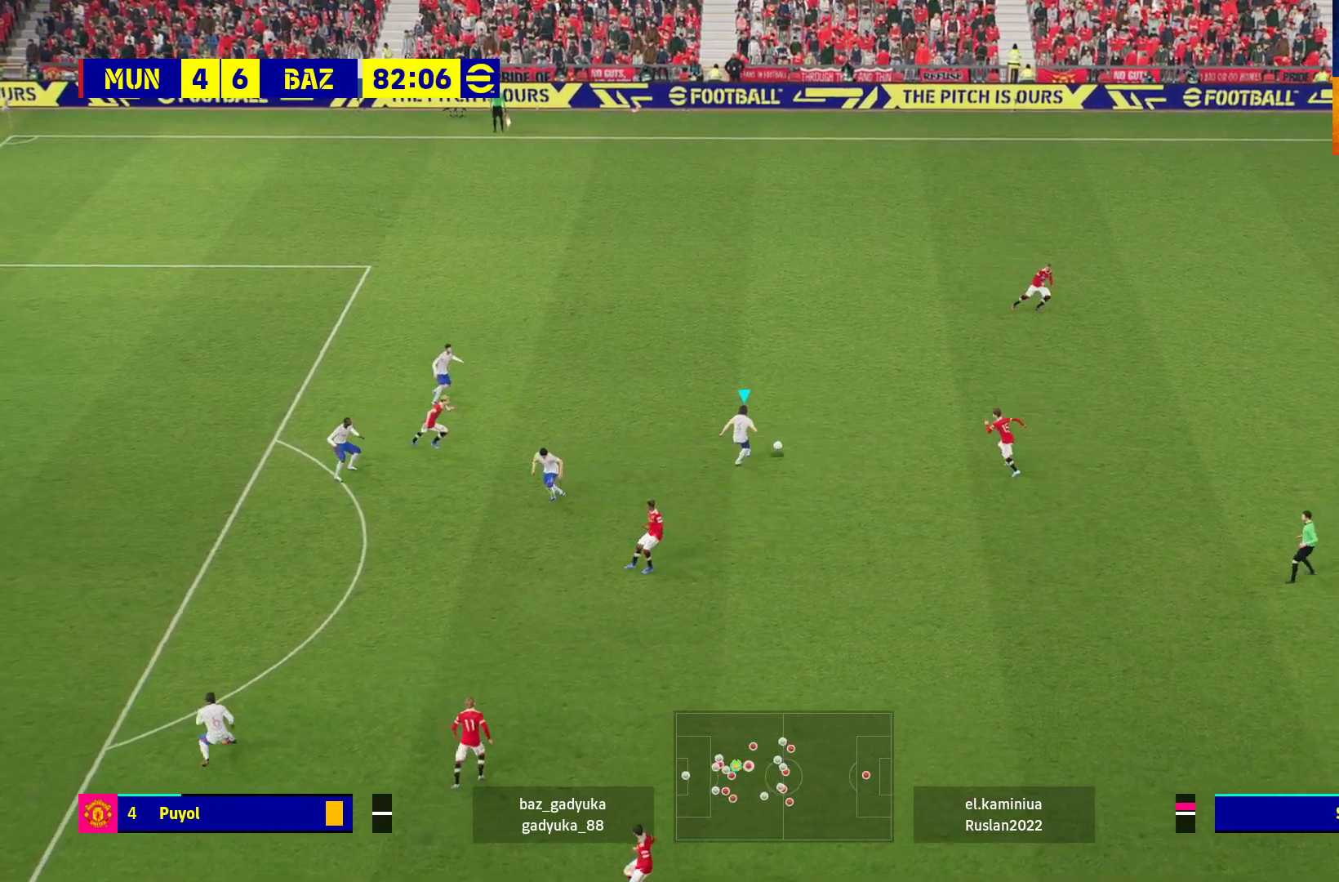
{"buttons": [], "left_stick": "center", "right_stick": "center", "events": []}
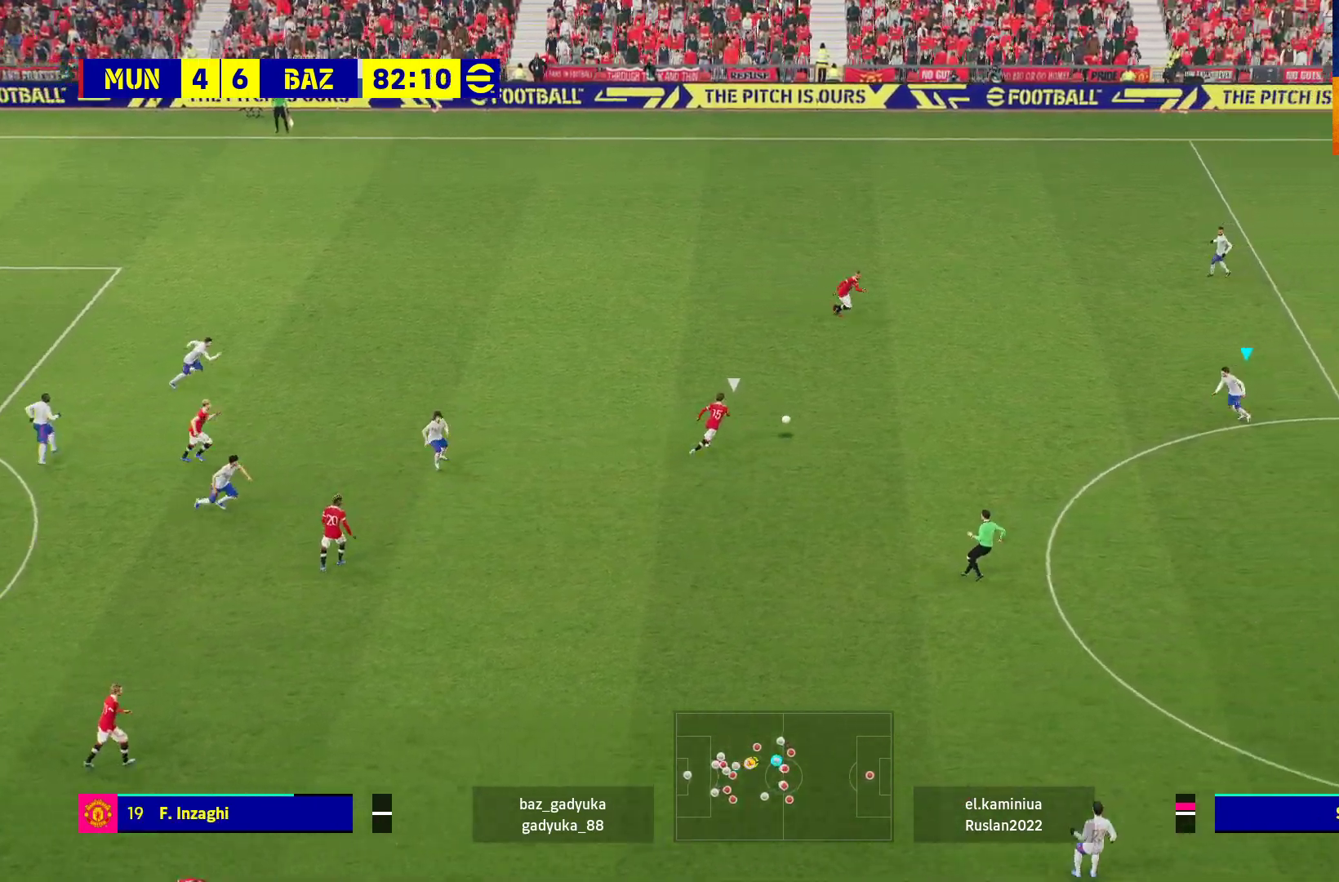
{"buttons": [], "left_stick": "up-right", "right_stick": "center", "events": [[183, "left_stick", "up-right"]]}
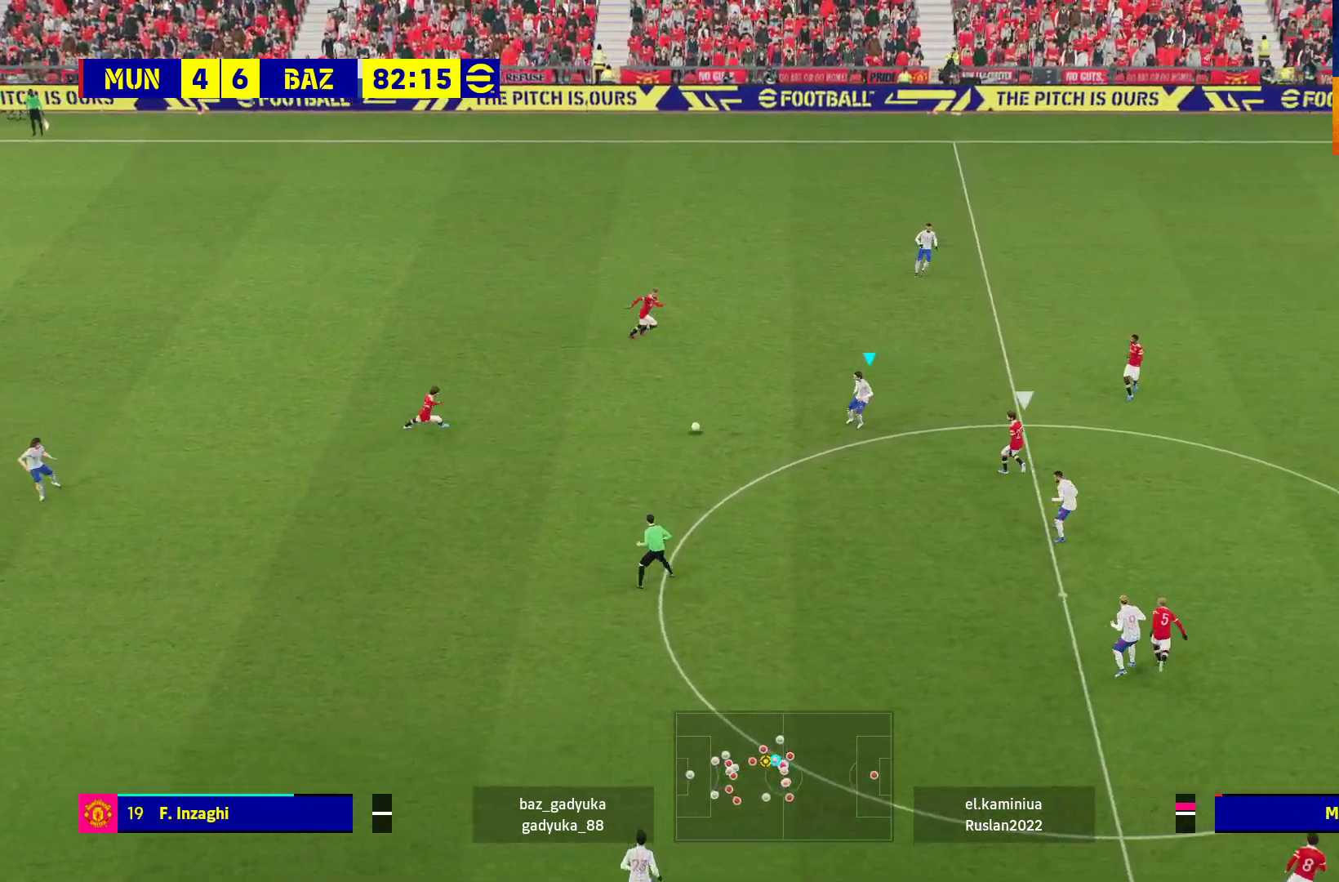
{"buttons": ["Y", "R2"], "left_stick": "up-right", "right_stick": "center", "events": [[333, "R2", "down"], [367, "Y", "down"]]}
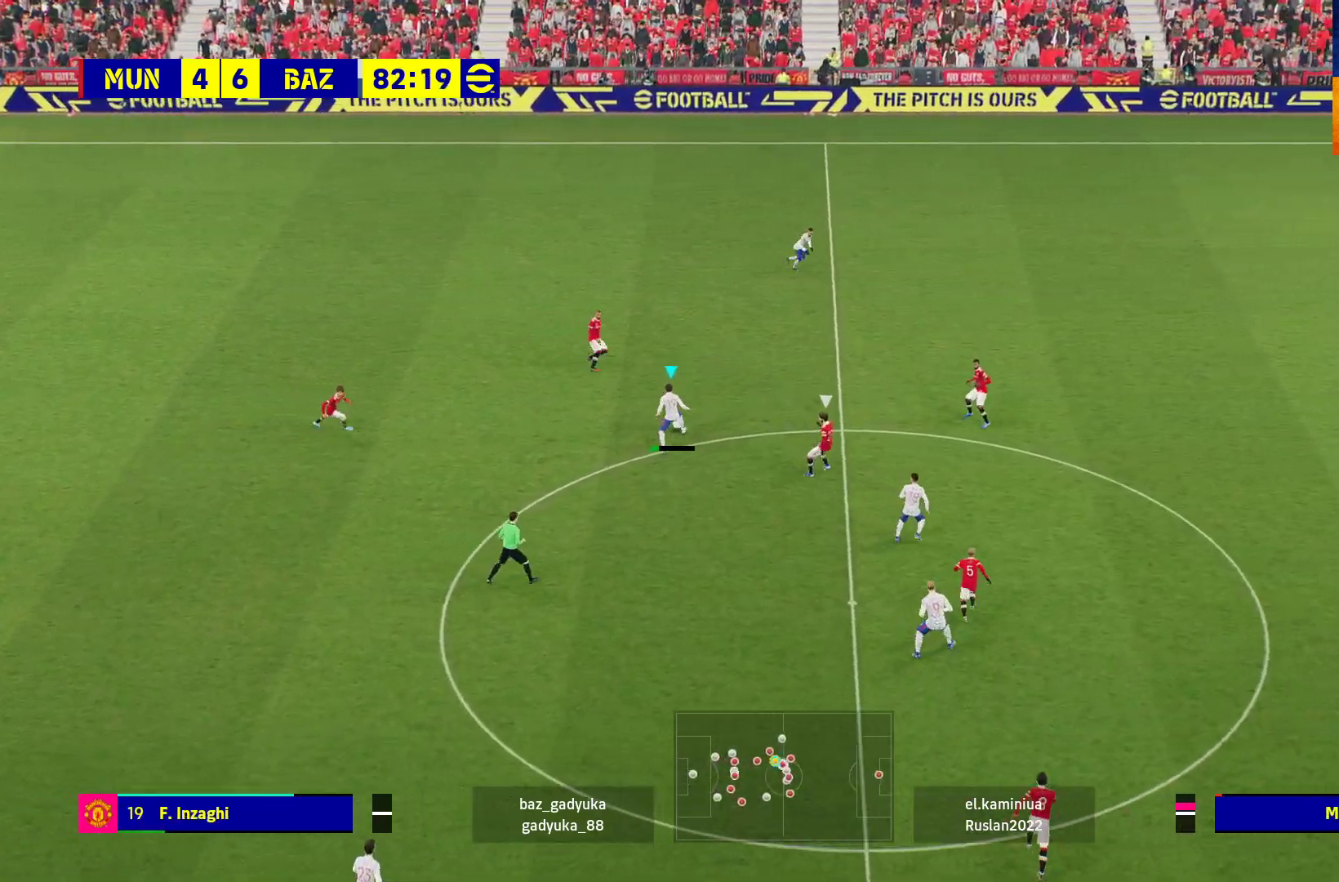
{"buttons": ["R1"], "left_stick": "up-right", "right_stick": "center", "events": [[17, "L3", "down"], [17, "Y", "up"], [117, "R2", "up"], [283, "R1", "down"], [417, "L3", "up"]]}
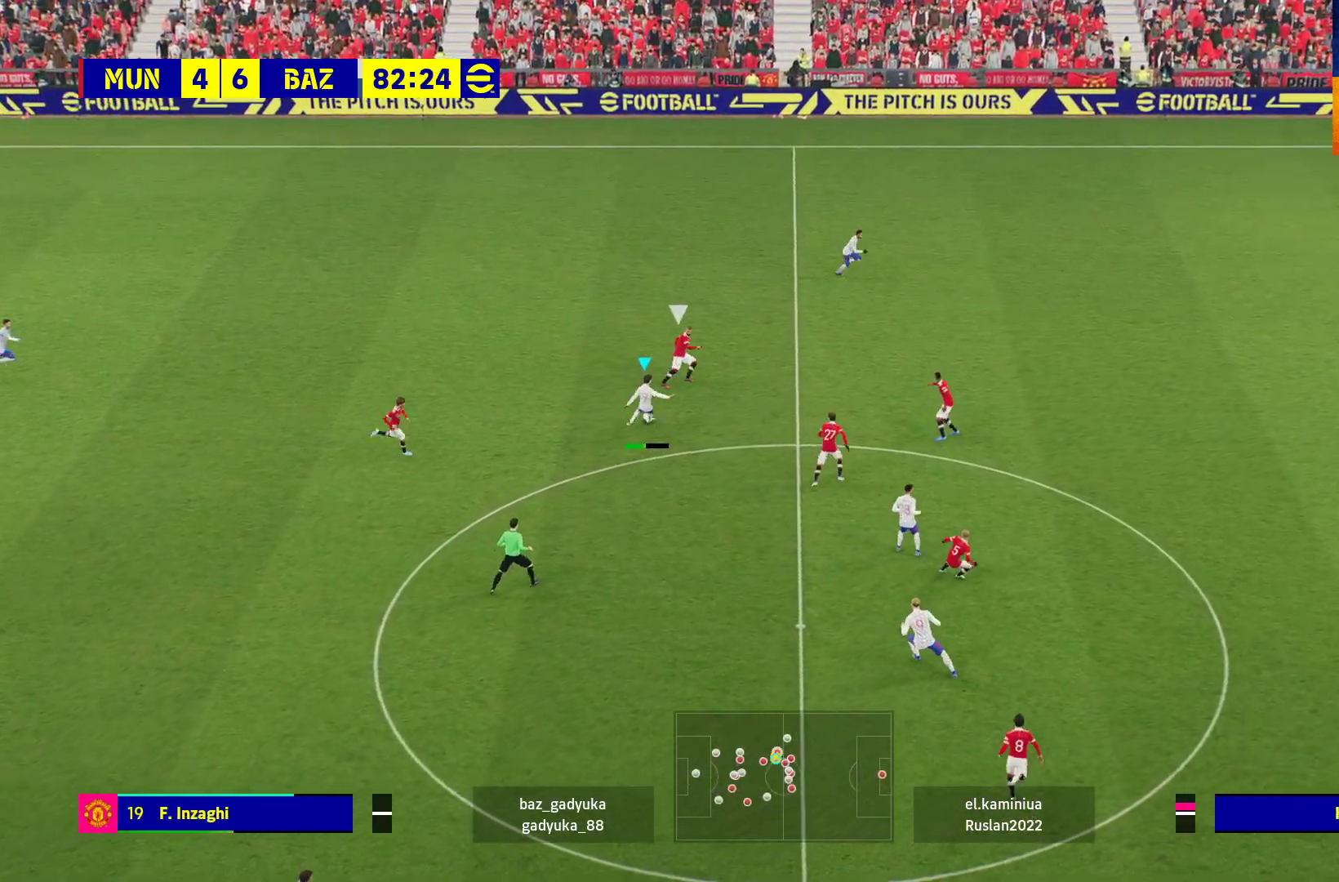
{"buttons": ["R1"], "left_stick": "right", "right_stick": "center", "events": [[17, "left_stick", "right"]]}
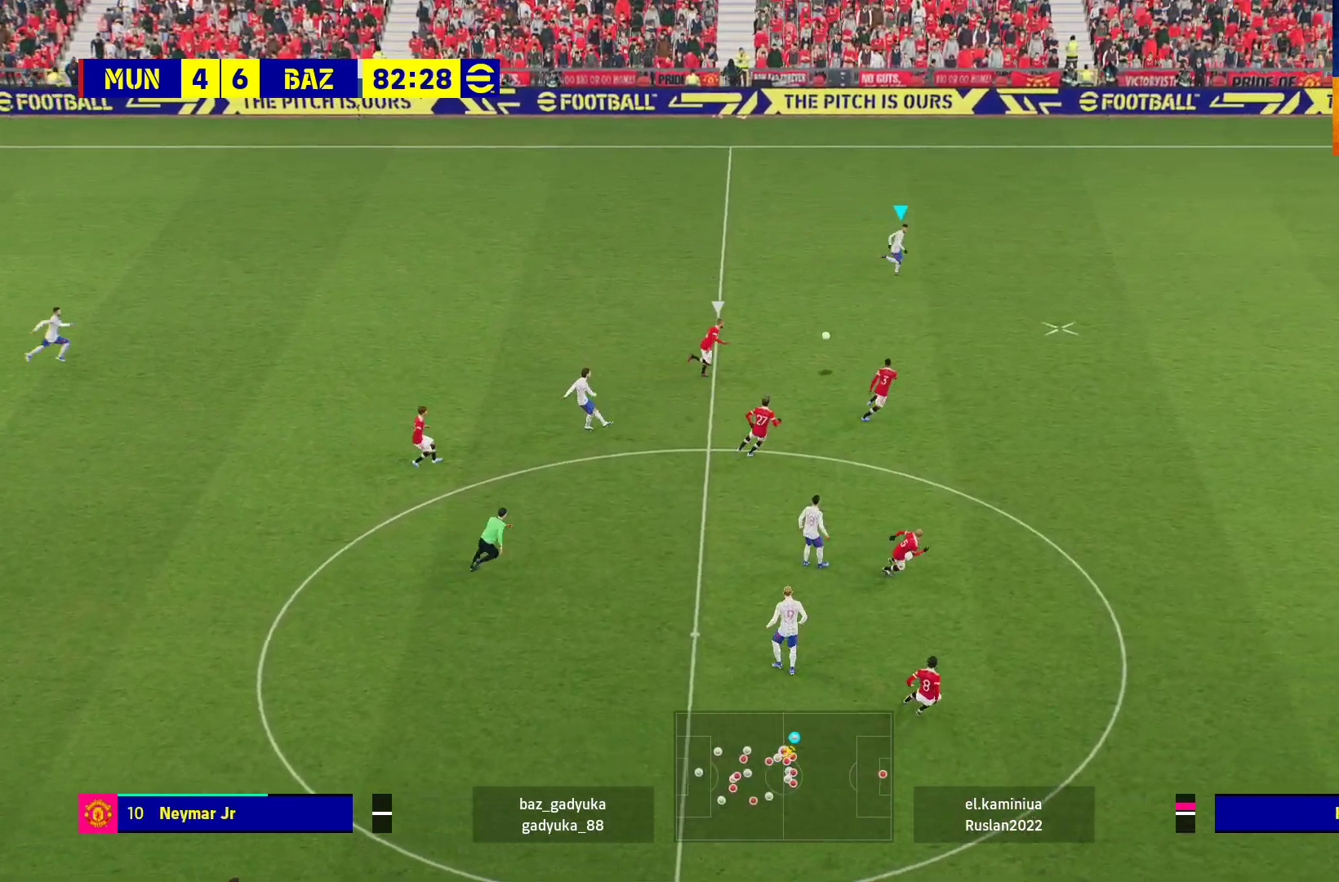
{"buttons": ["R1"], "left_stick": "right", "right_stick": "center", "events": []}
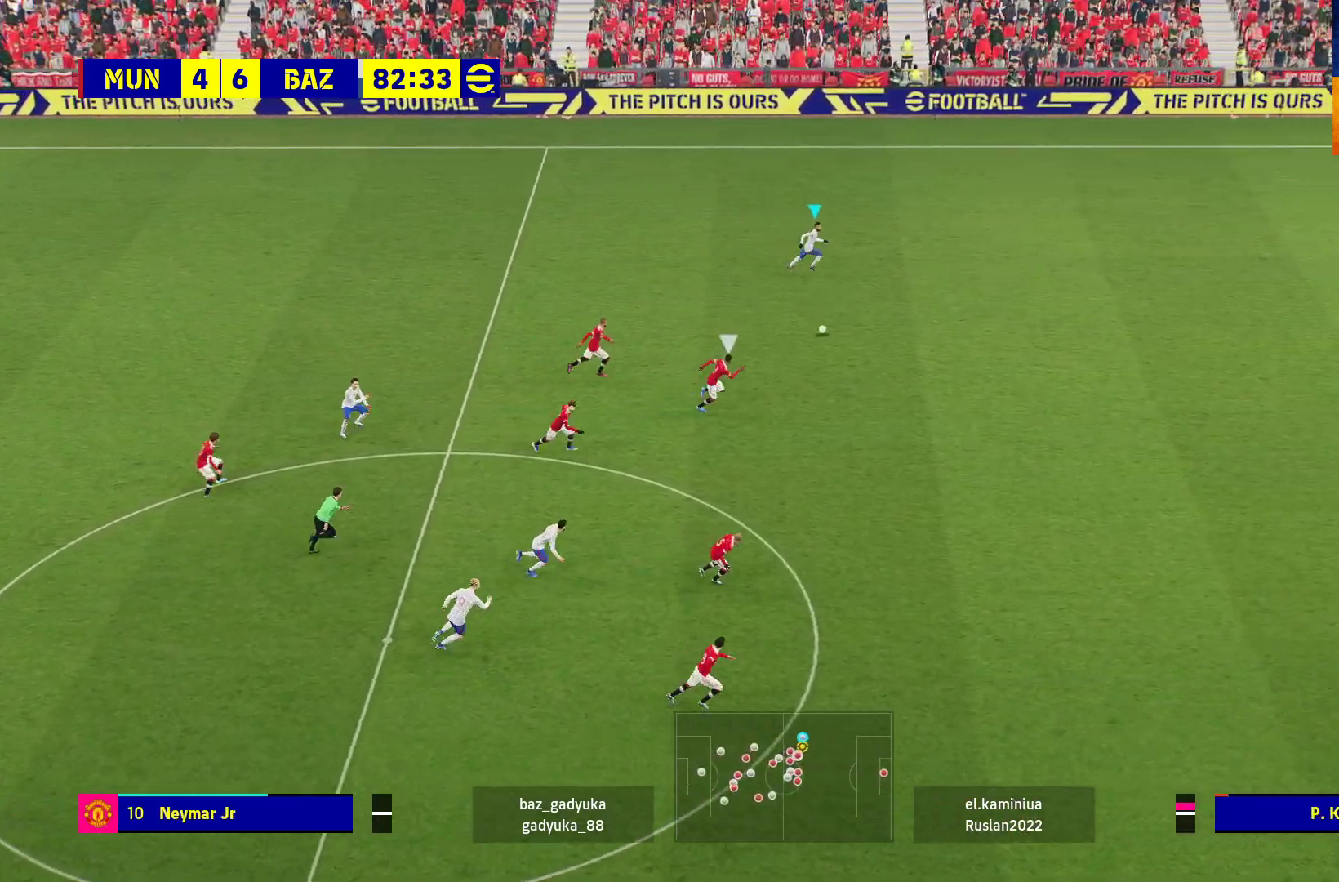
{"buttons": ["R1"], "left_stick": "right", "right_stick": "center", "events": []}
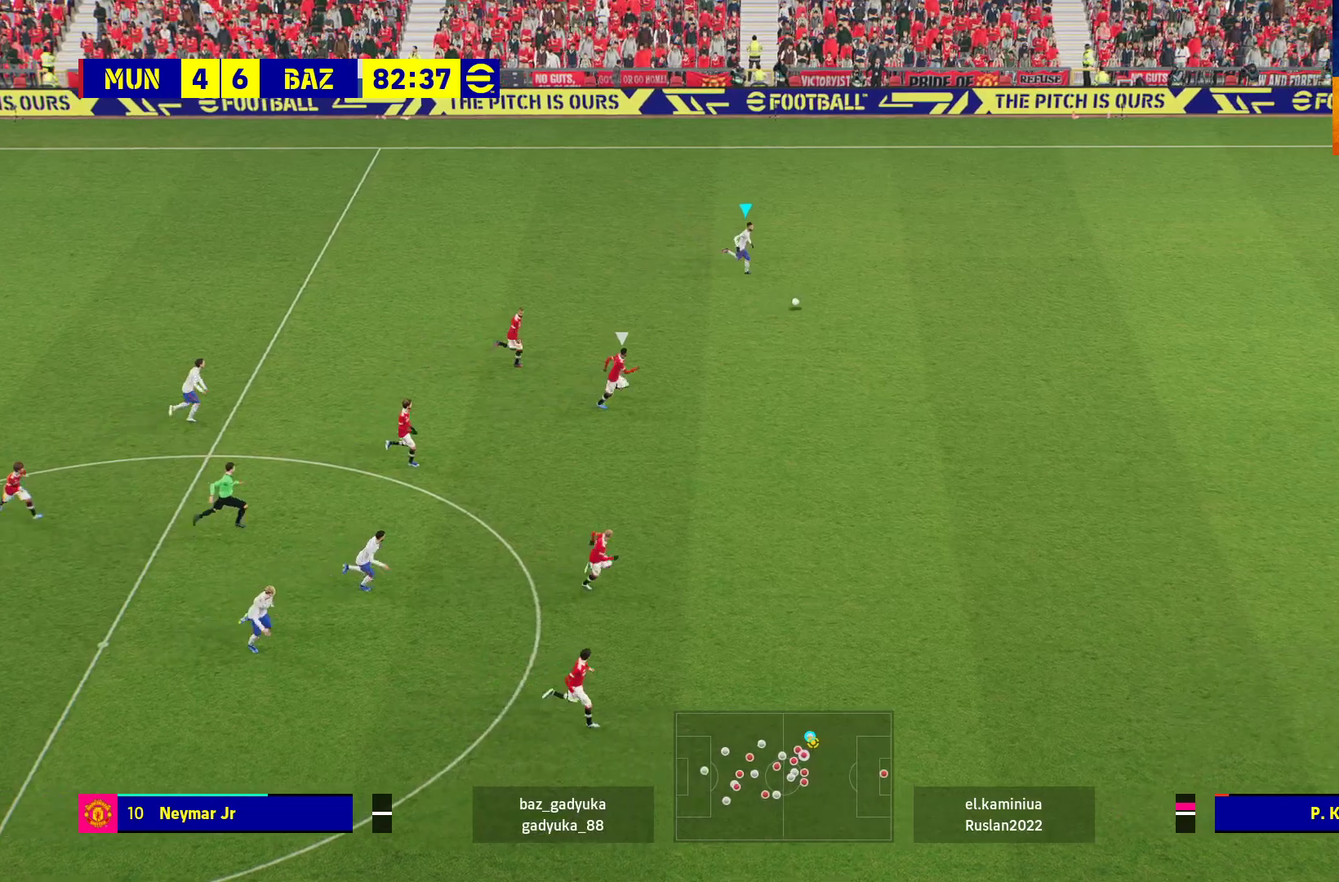
{"buttons": ["R1"], "left_stick": "right", "right_stick": "center", "events": []}
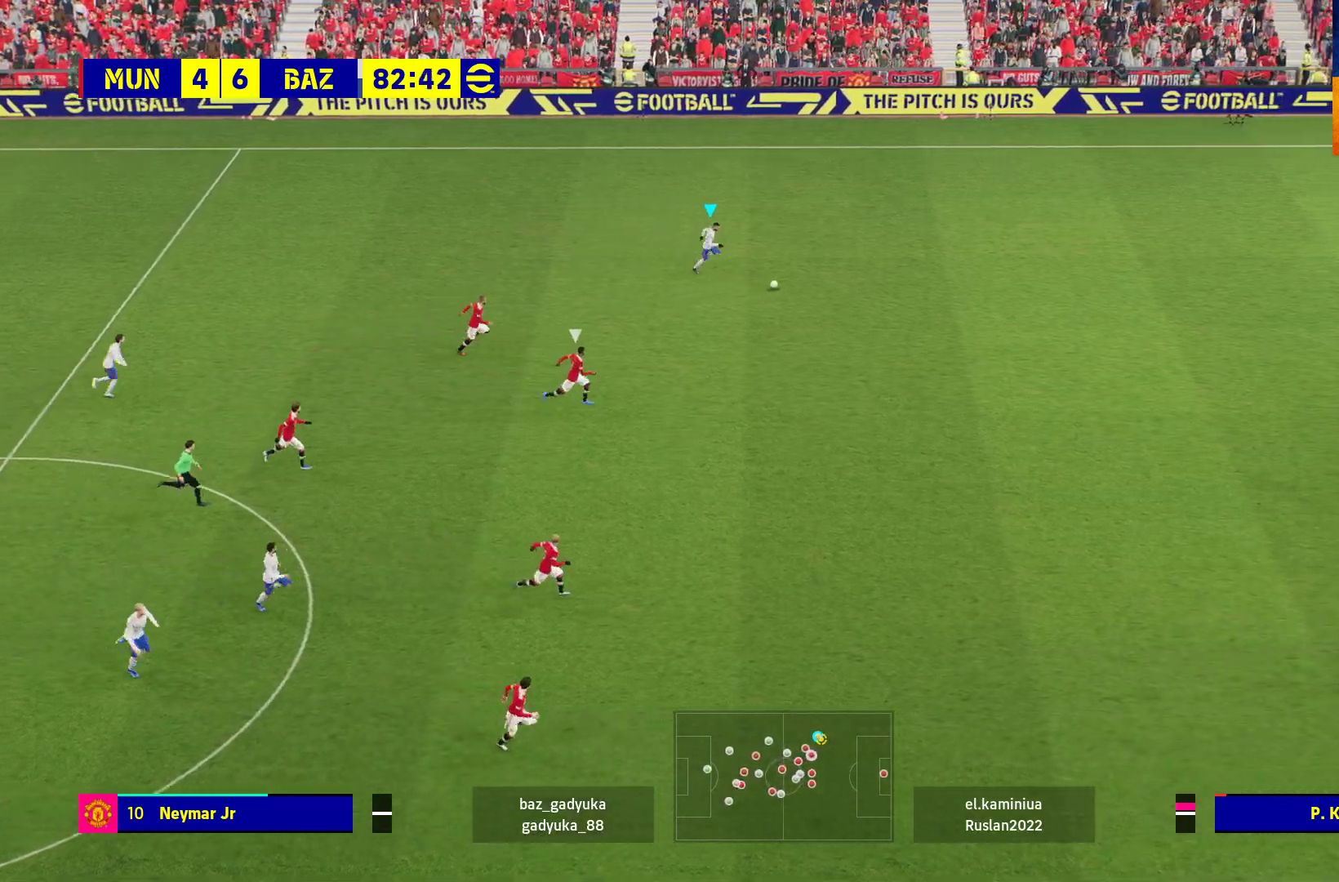
{"buttons": ["R1"], "left_stick": "right", "right_stick": "center", "events": []}
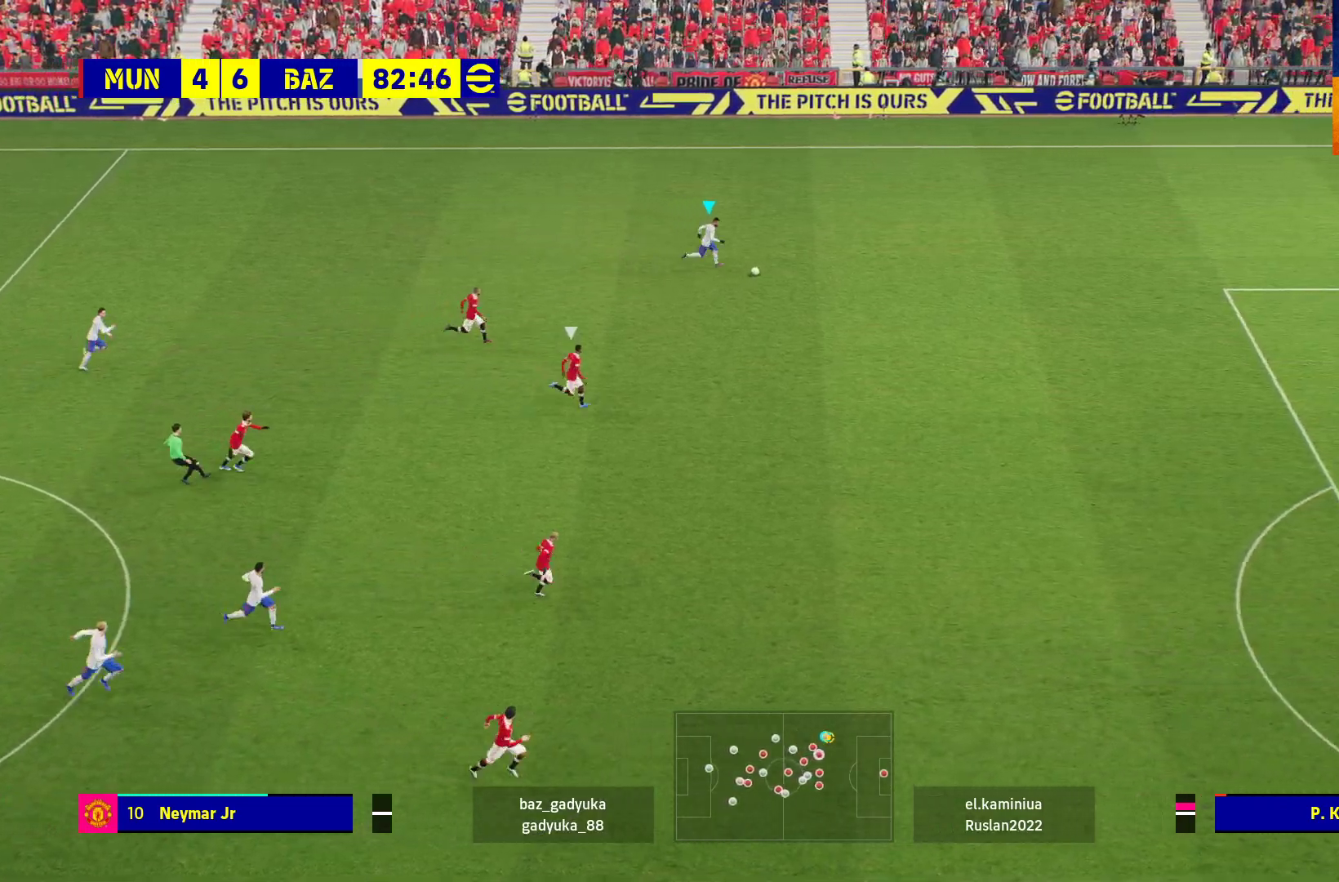
{"buttons": ["R1"], "left_stick": "right", "right_stick": "center", "events": []}
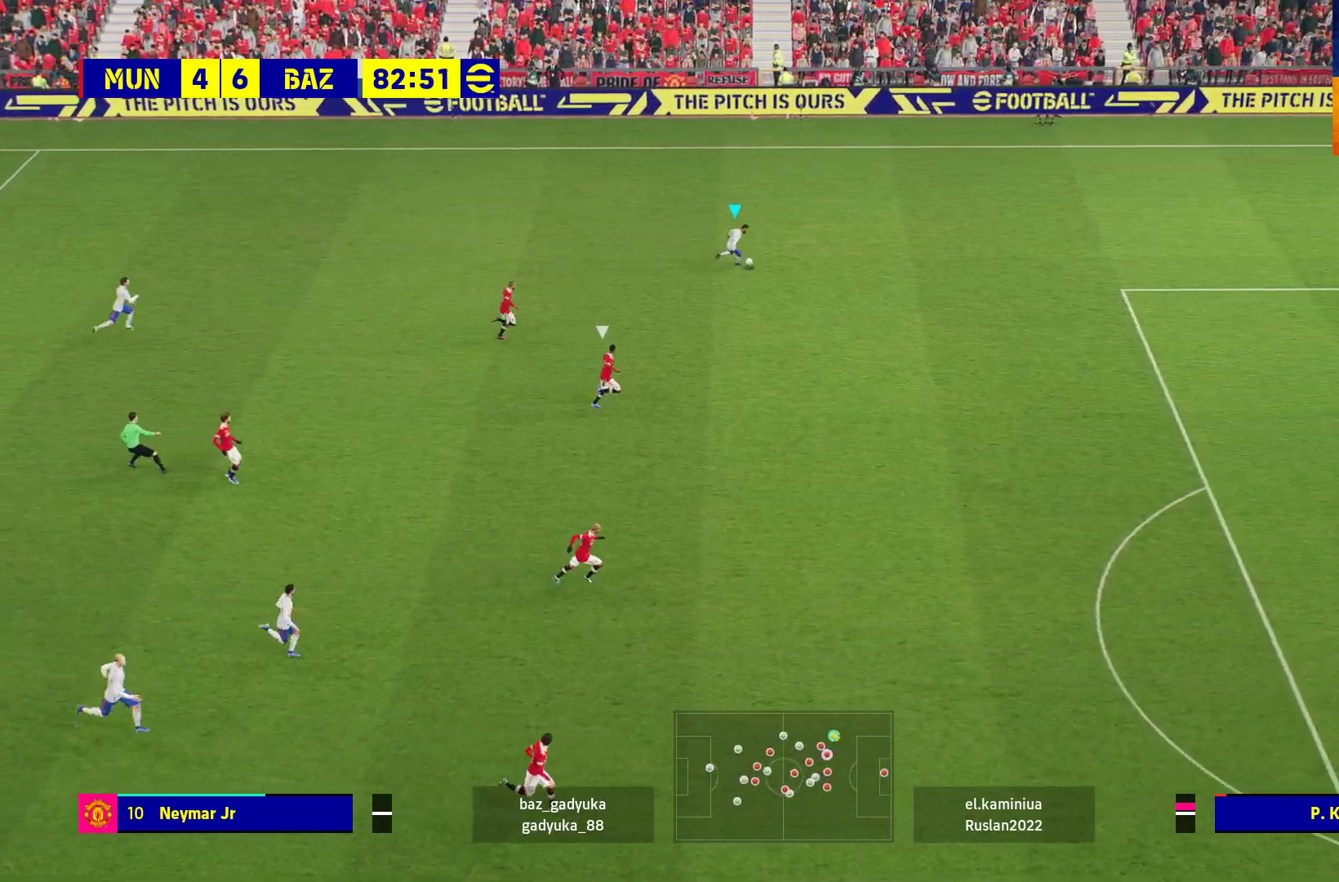
{"buttons": ["R1", "L3"], "left_stick": "down-right", "right_stick": "center", "events": [[300, "left_stick", "down-right"], [467, "L3", "down"]]}
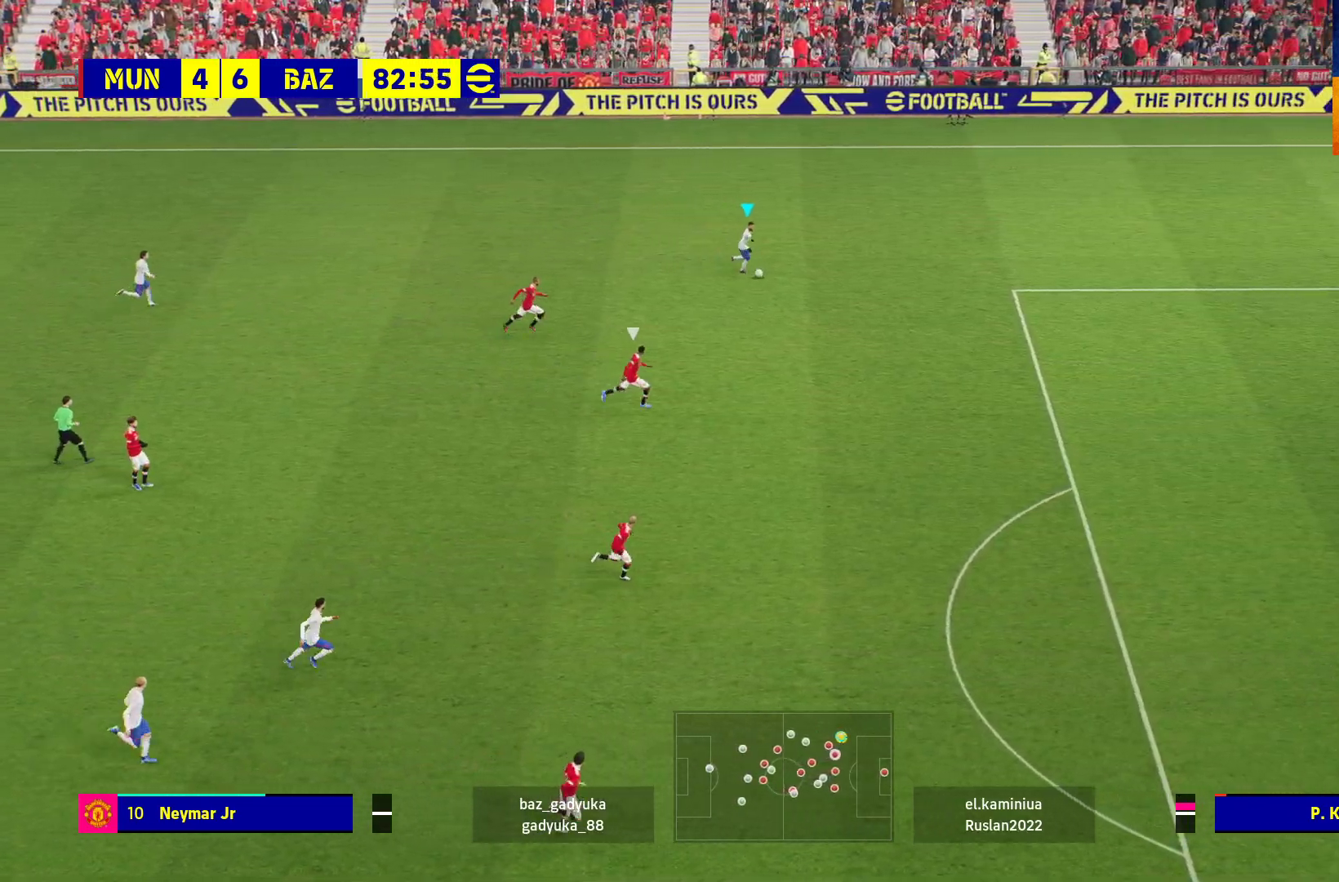
{"buttons": ["R1", "L3"], "left_stick": "down-right", "right_stick": "center", "events": []}
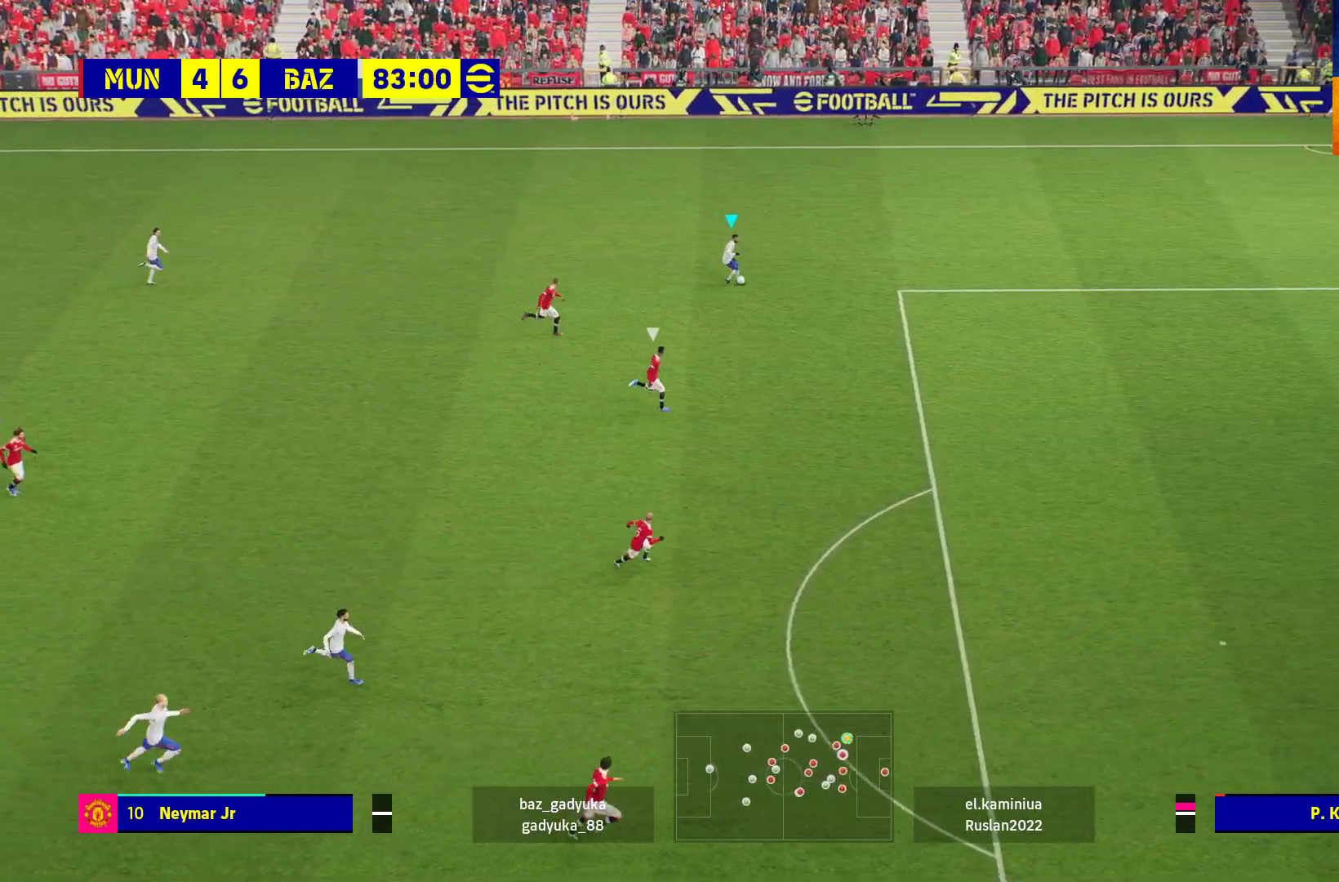
{"buttons": ["L3"], "left_stick": "down-right", "right_stick": "center", "events": [[300, "R1", "up"]]}
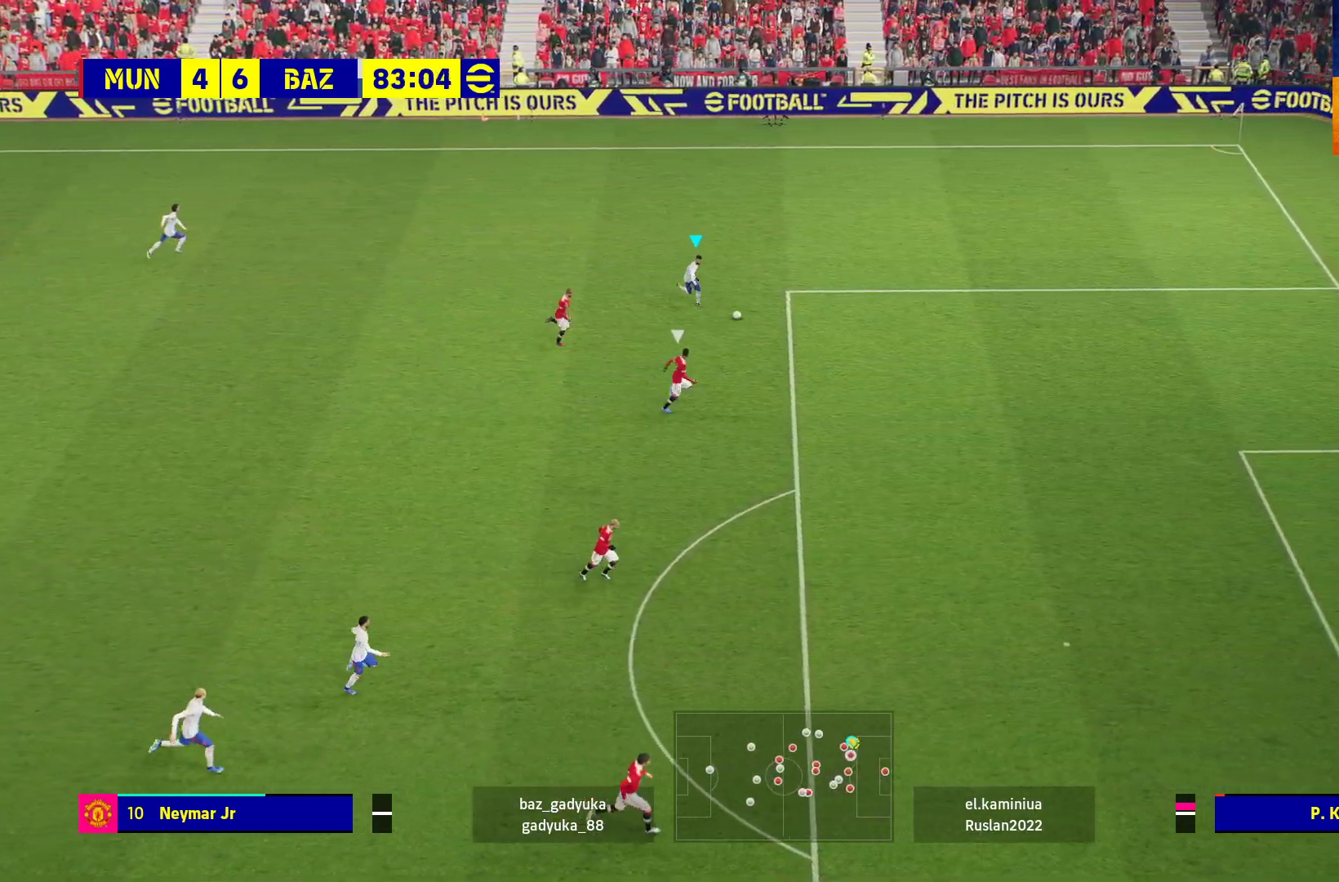
{"buttons": [], "left_stick": "up-right", "right_stick": "center", "events": [[133, "L3", "up"], [233, "R1", "down"], [267, "left_stick", "right"], [383, "R1", "up"], [400, "left_stick", "up-right"]]}
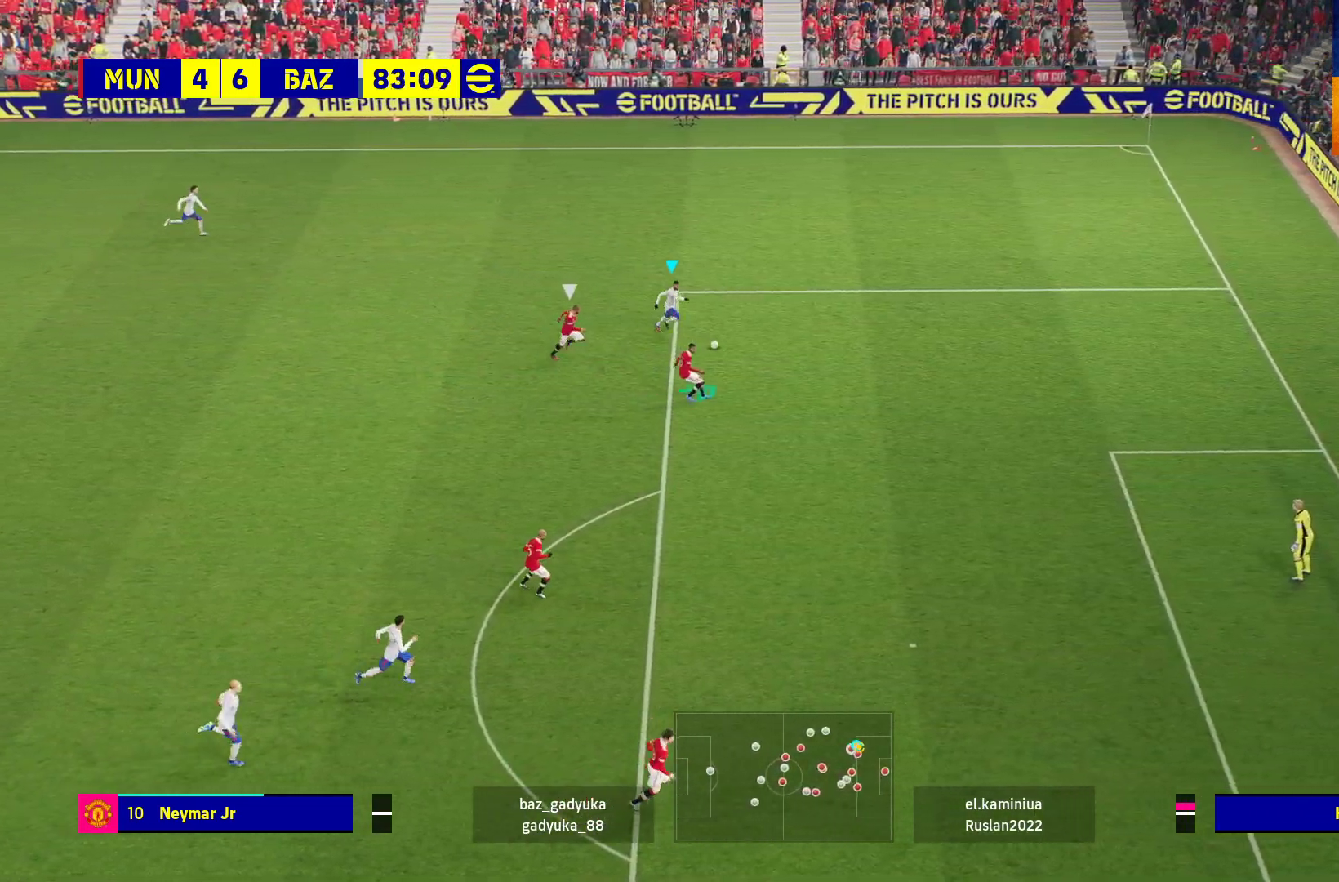
{"buttons": ["L3"], "left_stick": "up-right", "right_stick": "center", "events": [[33, "L3", "down"]]}
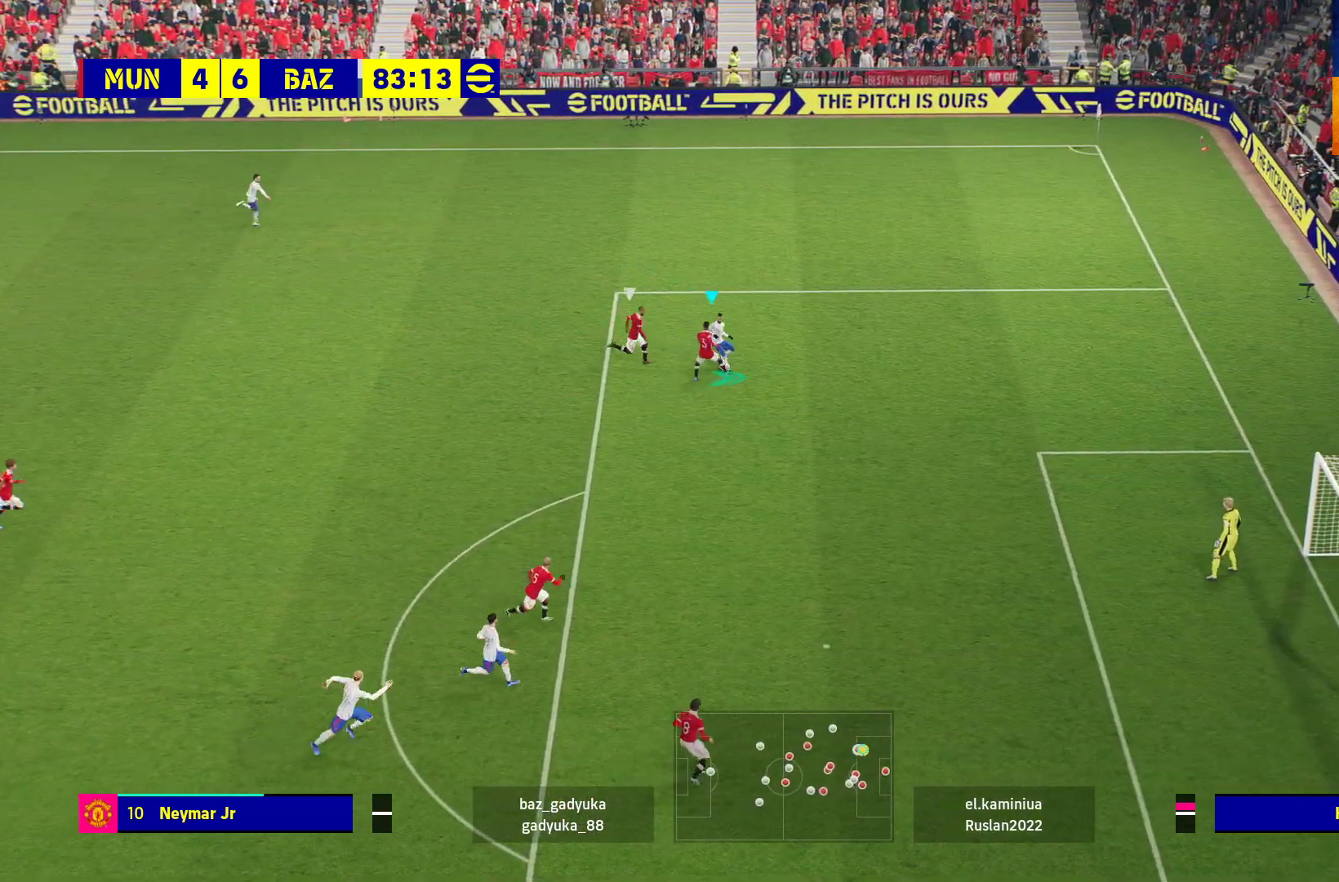
{"buttons": ["R1"], "left_stick": "up", "right_stick": "center", "events": [[283, "L3", "up"], [317, "R1", "down"], [350, "left_stick", "up"]]}
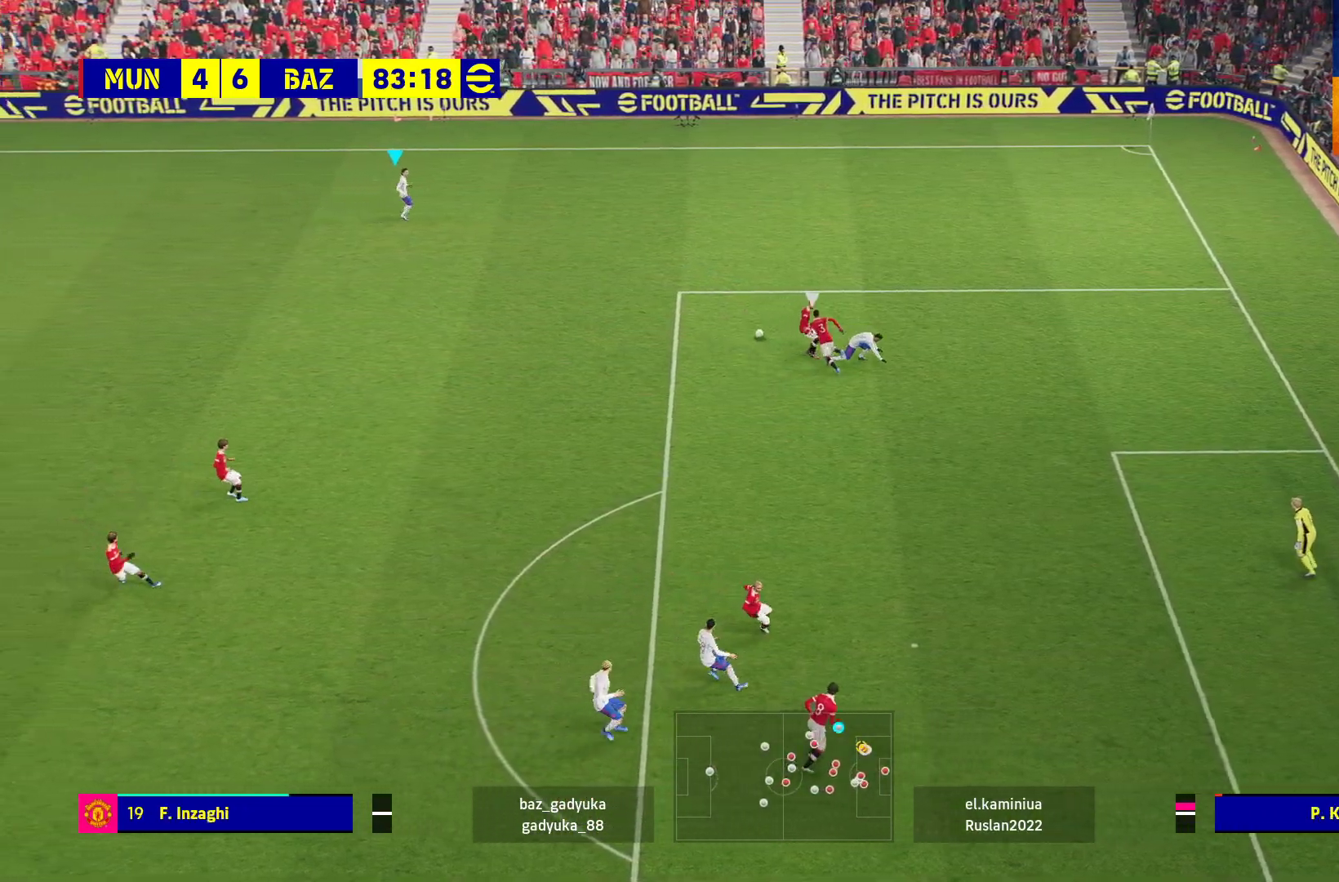
{"buttons": ["R1"], "left_stick": "down", "right_stick": "center", "events": [[50, "left_stick", "center"], [100, "left_stick", "down-right"], [417, "left_stick", "down"]]}
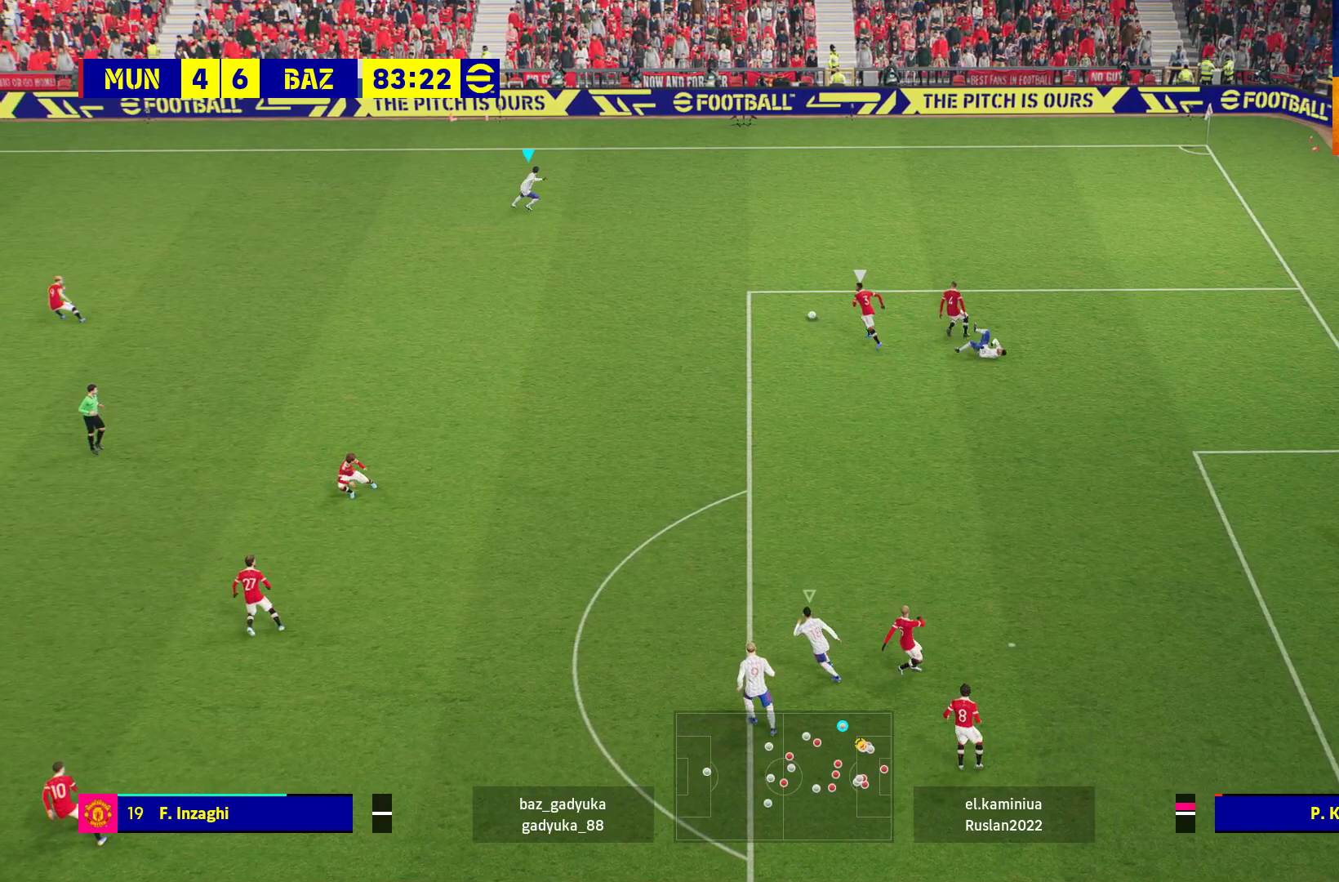
{"buttons": ["R1"], "left_stick": "down-left", "right_stick": "center", "events": [[217, "left_stick", "down-left"]]}
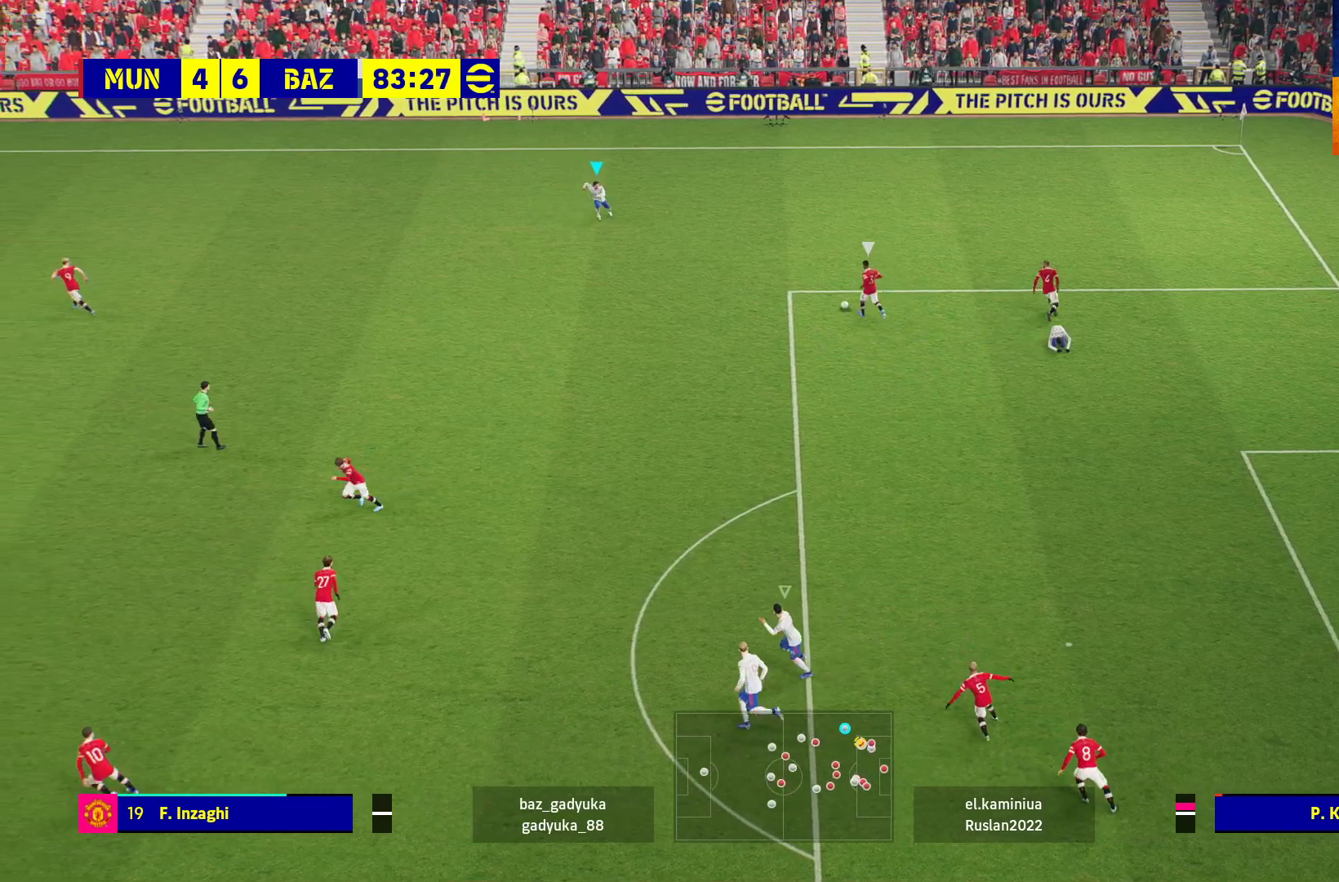
{"buttons": ["R1"], "left_stick": "down-left", "right_stick": "center", "events": []}